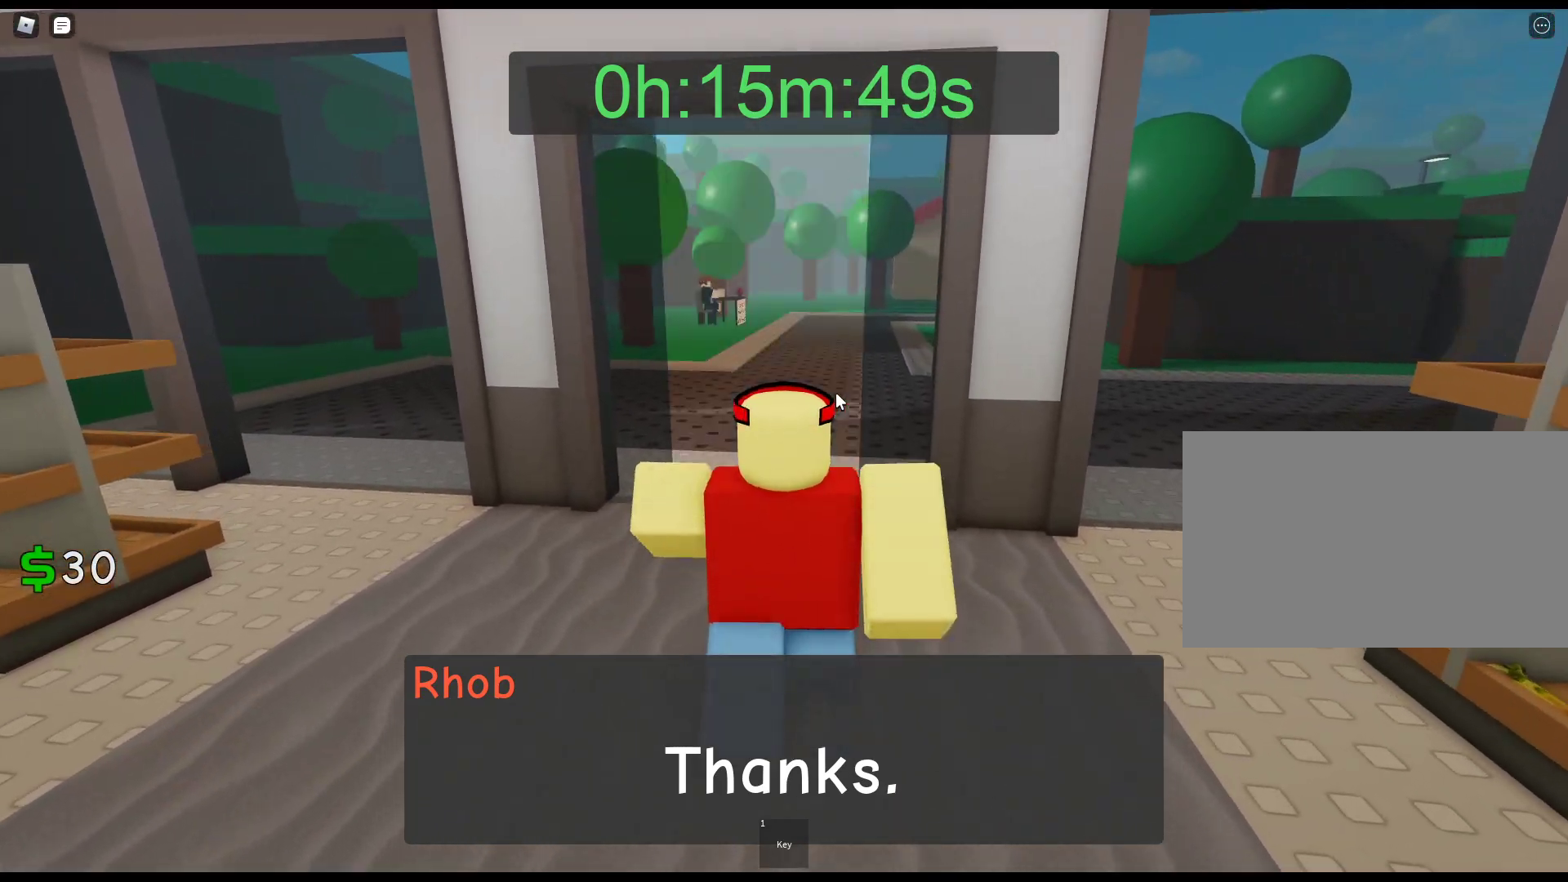
Gameplay with keyboard and mouse; each line is a JSON object with the keys and mouse buttons held at the frame after it. "events" lists presses ("down") and releases ("up") of "1", "2", "3", "4", "5", "a", "c", "caps_lock", "ctrl", "d", "e", "f", "g", "q", "r", "s", "shift", "space", "t", "tab", "v", "w", "x", "z", "mouse_left", "mouse_wheel" and "mouse_right" between this image and that frame as [ms after this image, input, new state], when the widget could be followed in between. "mouse_left", "mouse_wheel", "mouse_right" = the "left", "wheel", "right" buttons of the "mouse" list. No other keys are recorded. "wheel" means that the mouse wheel is clicked or scrolled. Not read: alt mouse_move.
{"keys": ["w"], "mouse": ["right"], "events": []}
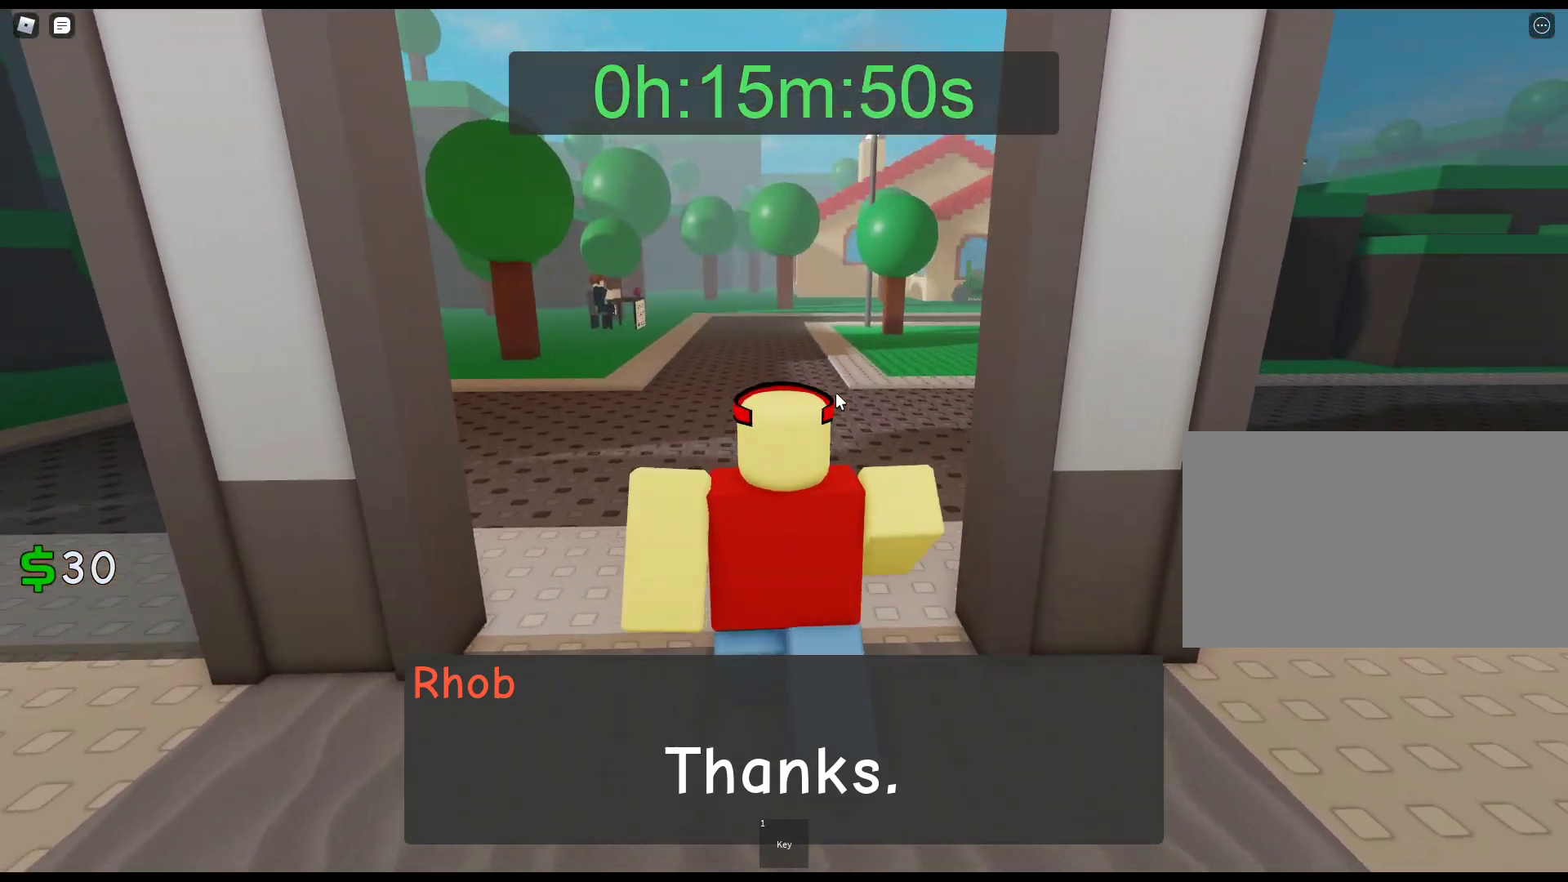
{"keys": ["w"], "mouse": [], "events": [[250, "1", "down"], [250, "mouse_right", "up"], [350, "1", "up"]]}
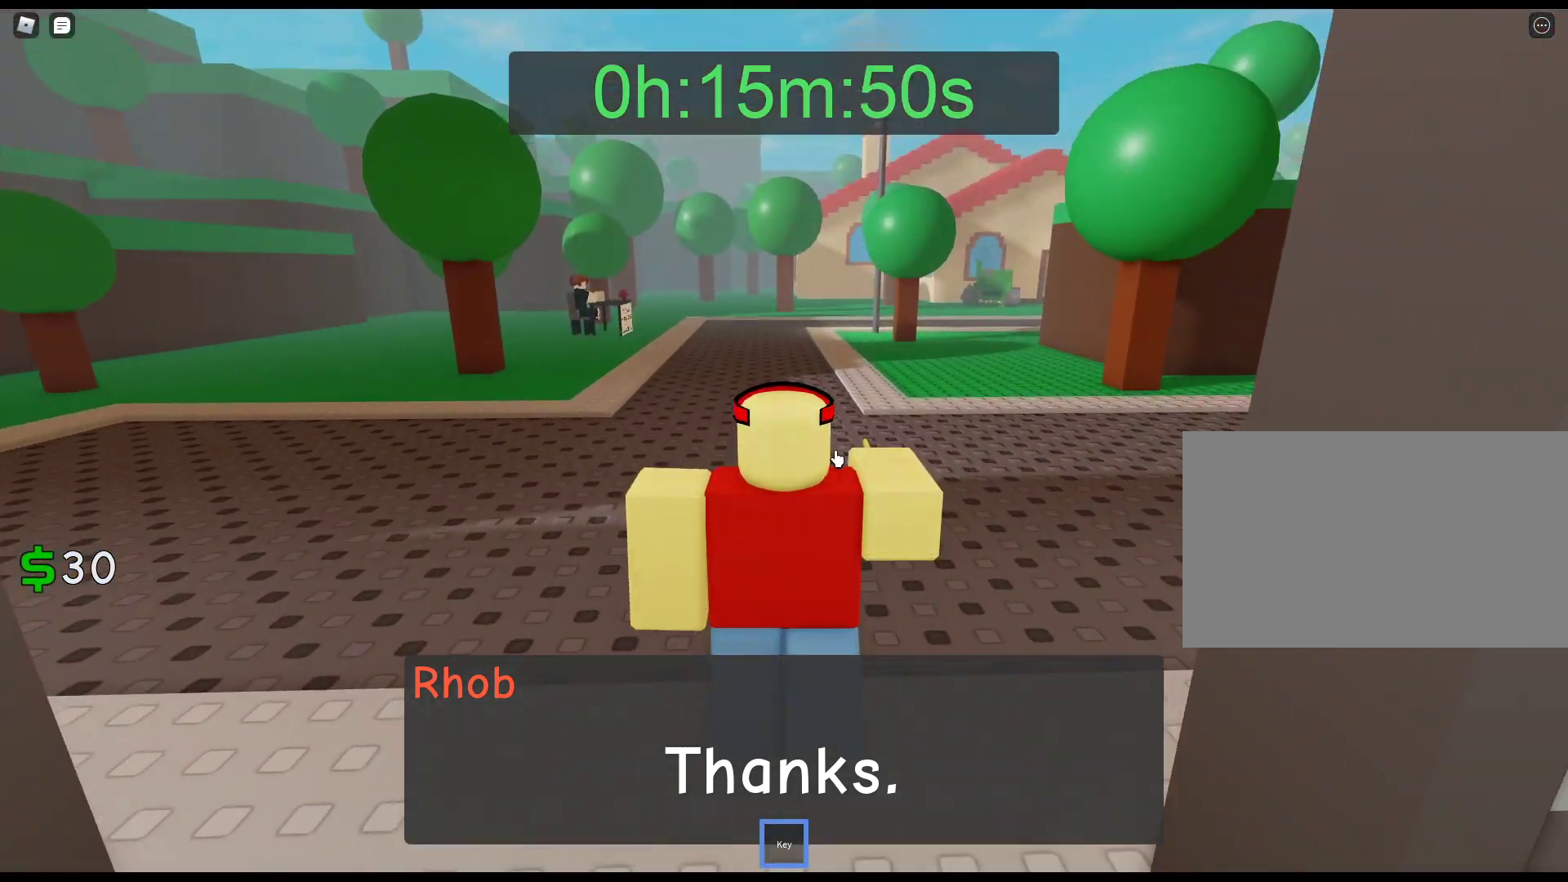
{"keys": ["w"], "mouse": [], "events": []}
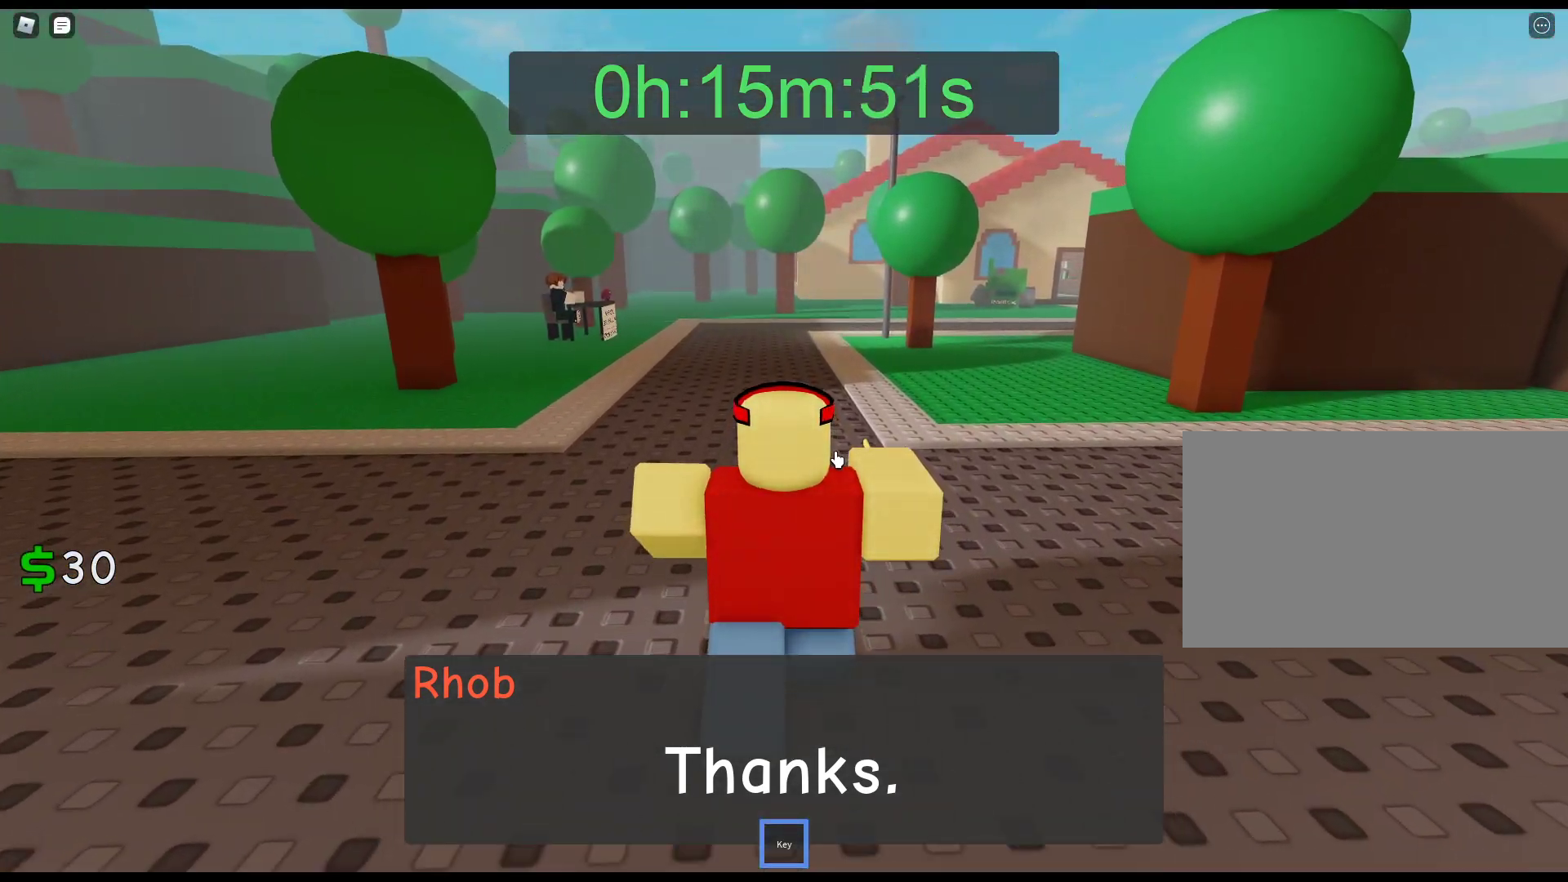
{"keys": ["w"], "mouse": [], "events": []}
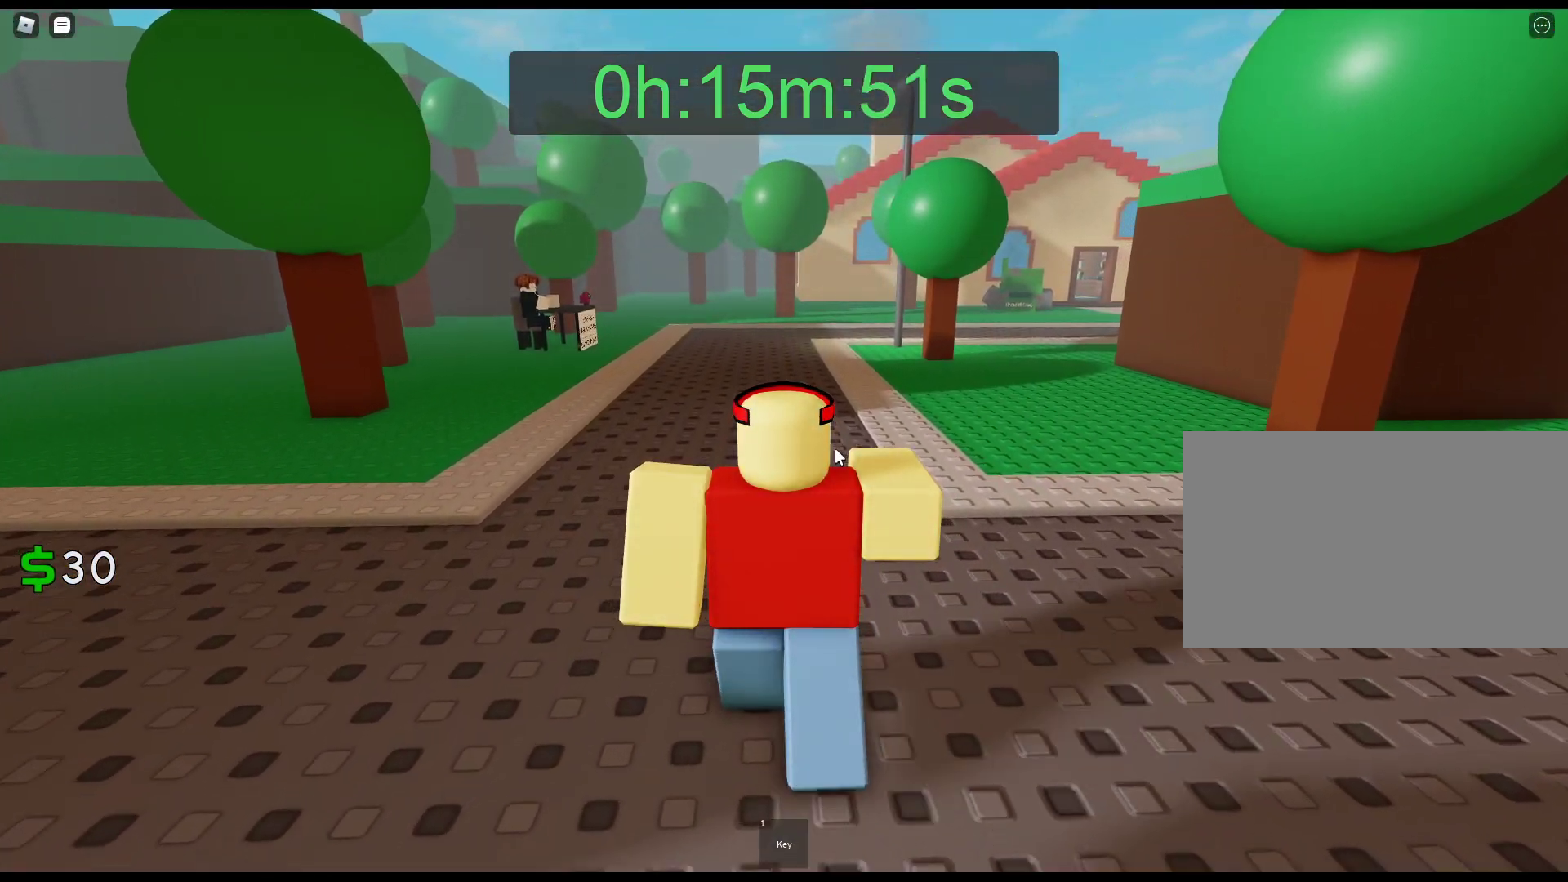
{"keys": ["w"], "mouse": [], "events": [[17, "1", "down"], [67, "1", "up"]]}
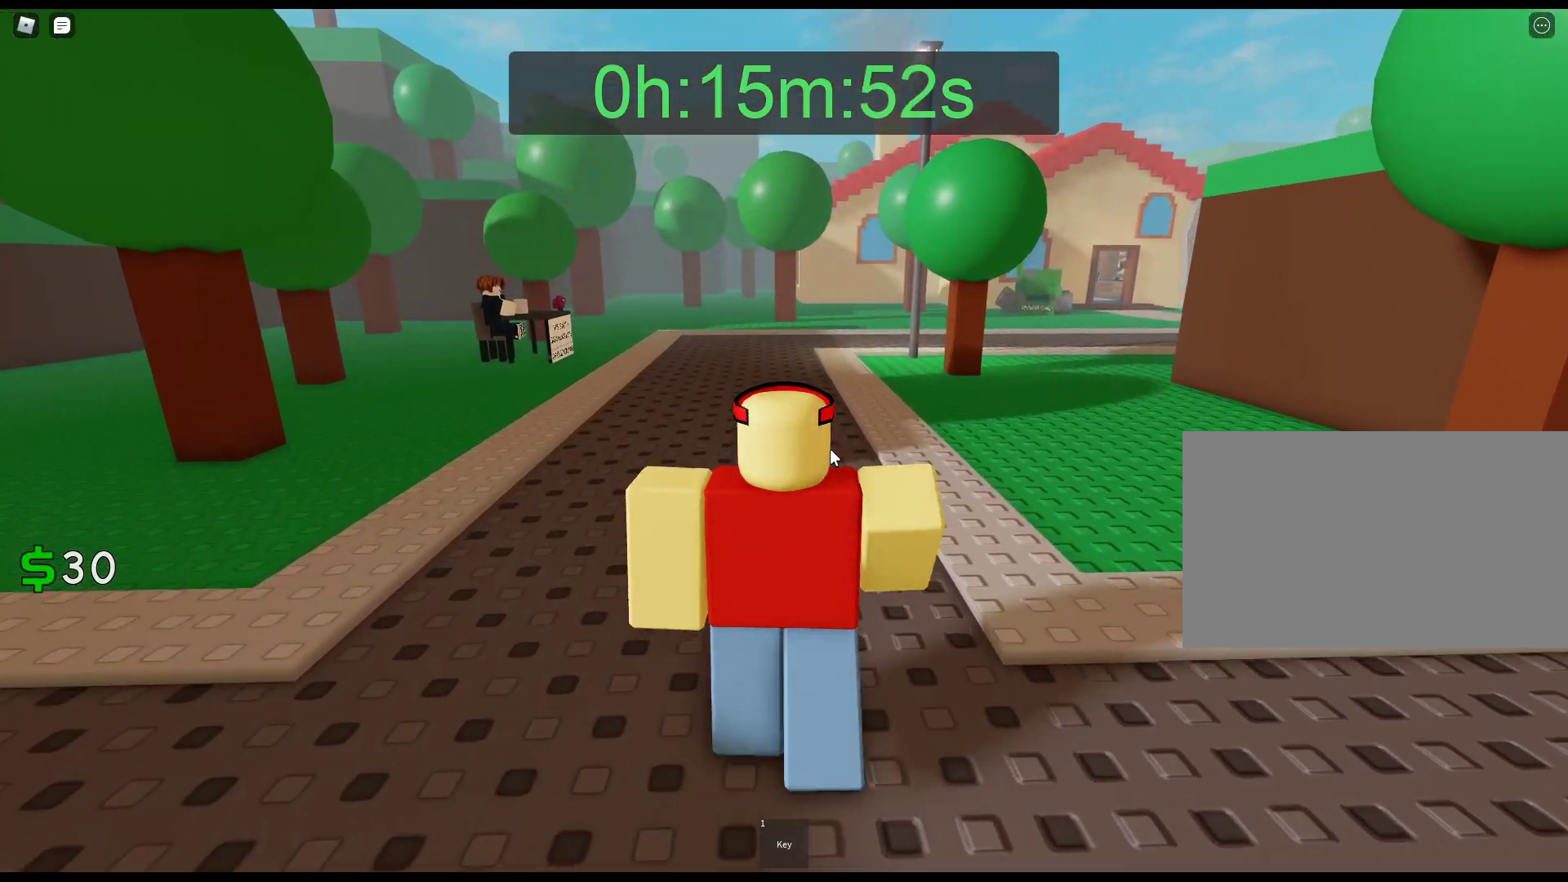
{"keys": ["w"], "mouse": ["right"], "events": [[83, "mouse_right", "down"]]}
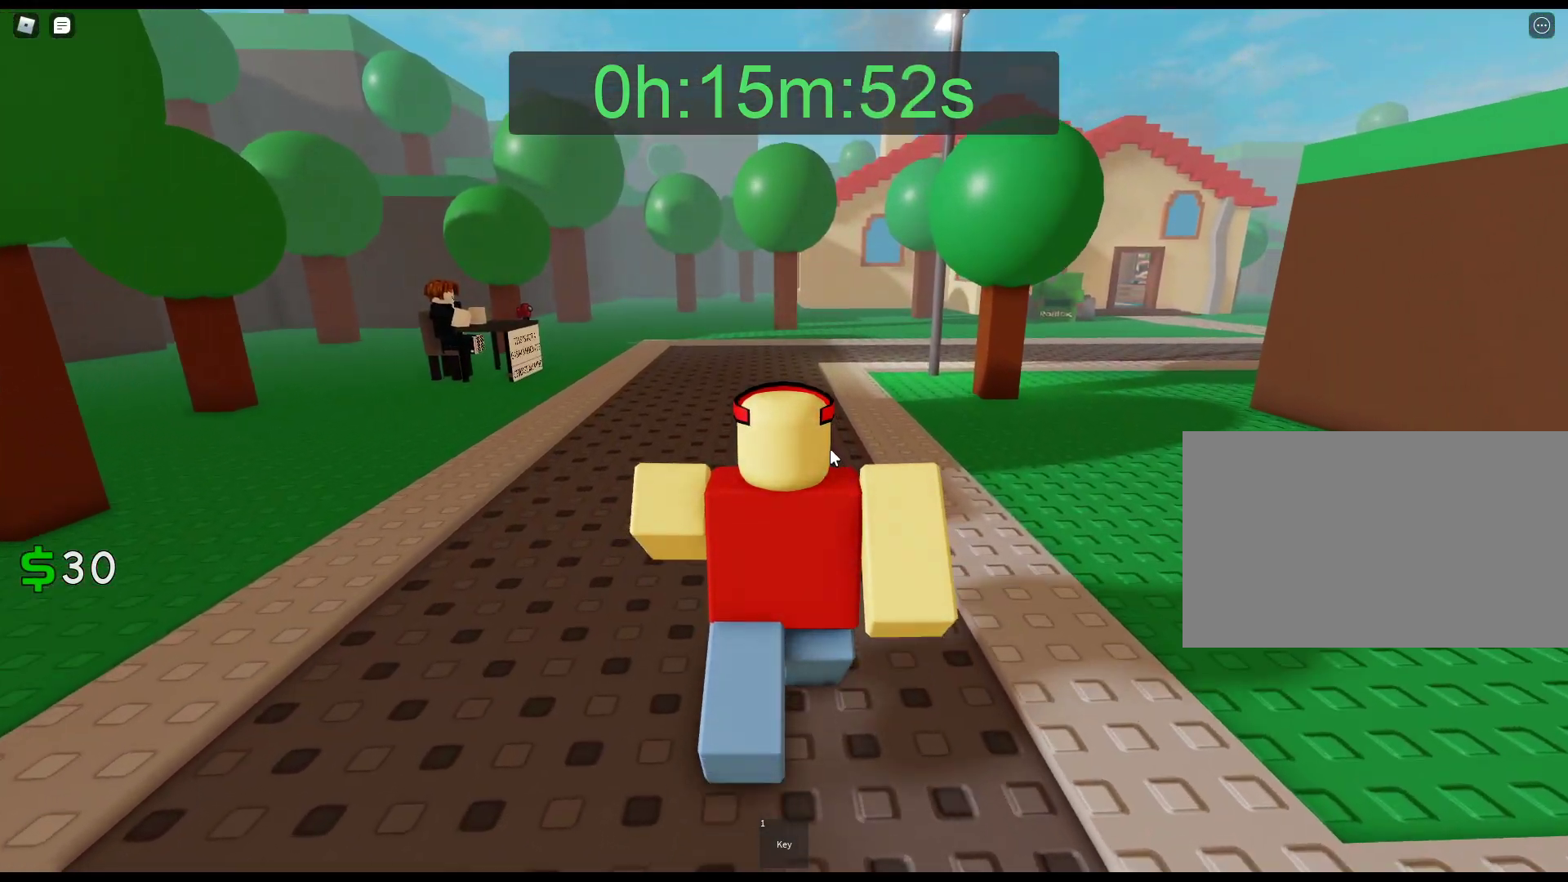
{"keys": ["w"], "mouse": ["right"], "events": []}
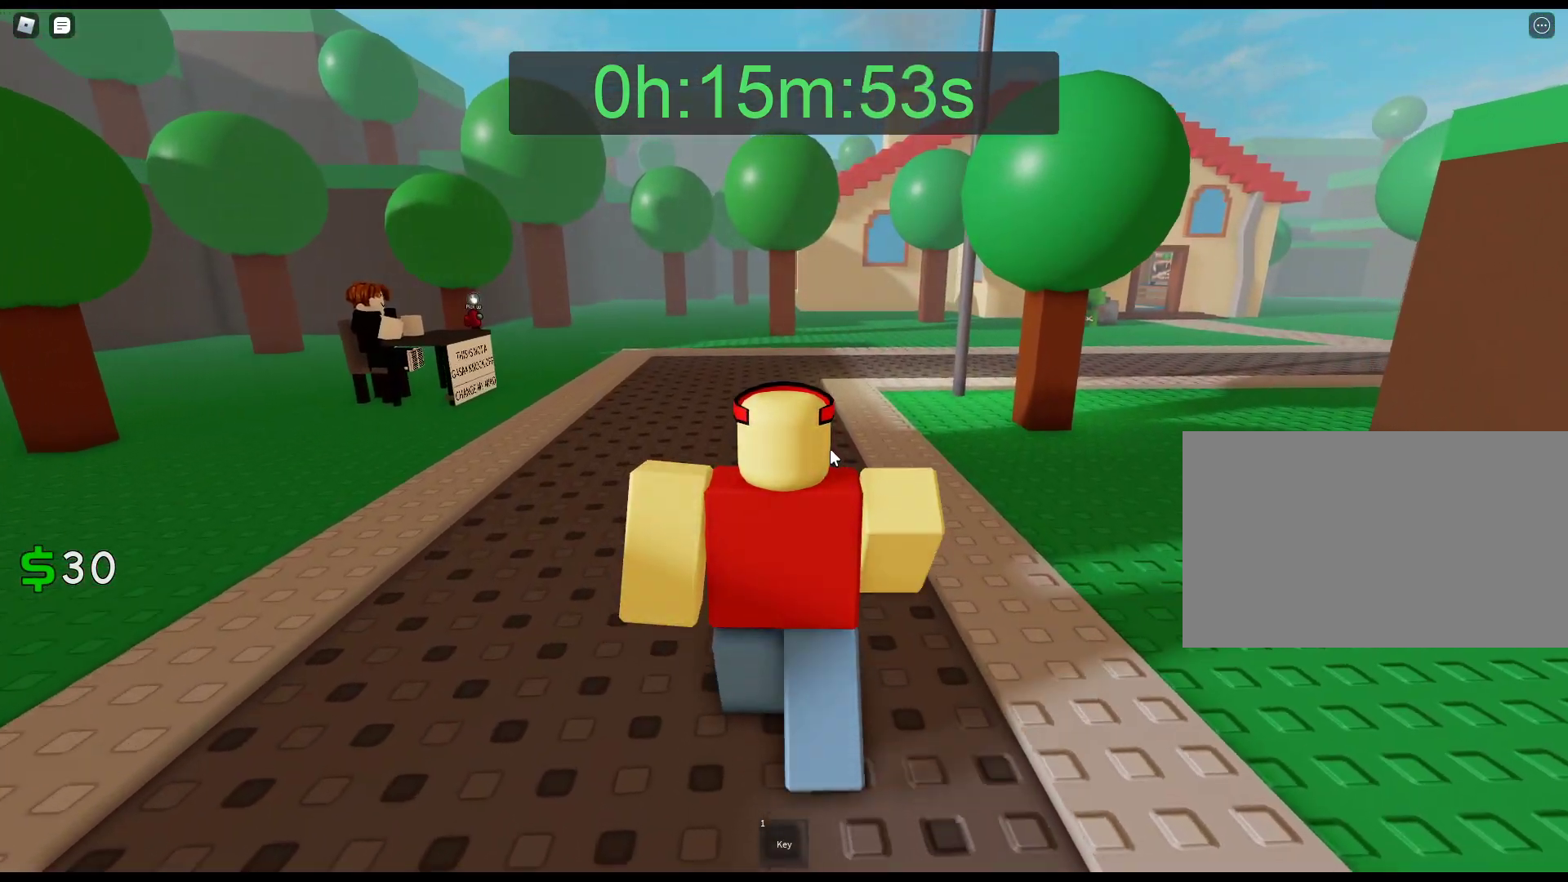
{"keys": ["w"], "mouse": ["right"], "events": []}
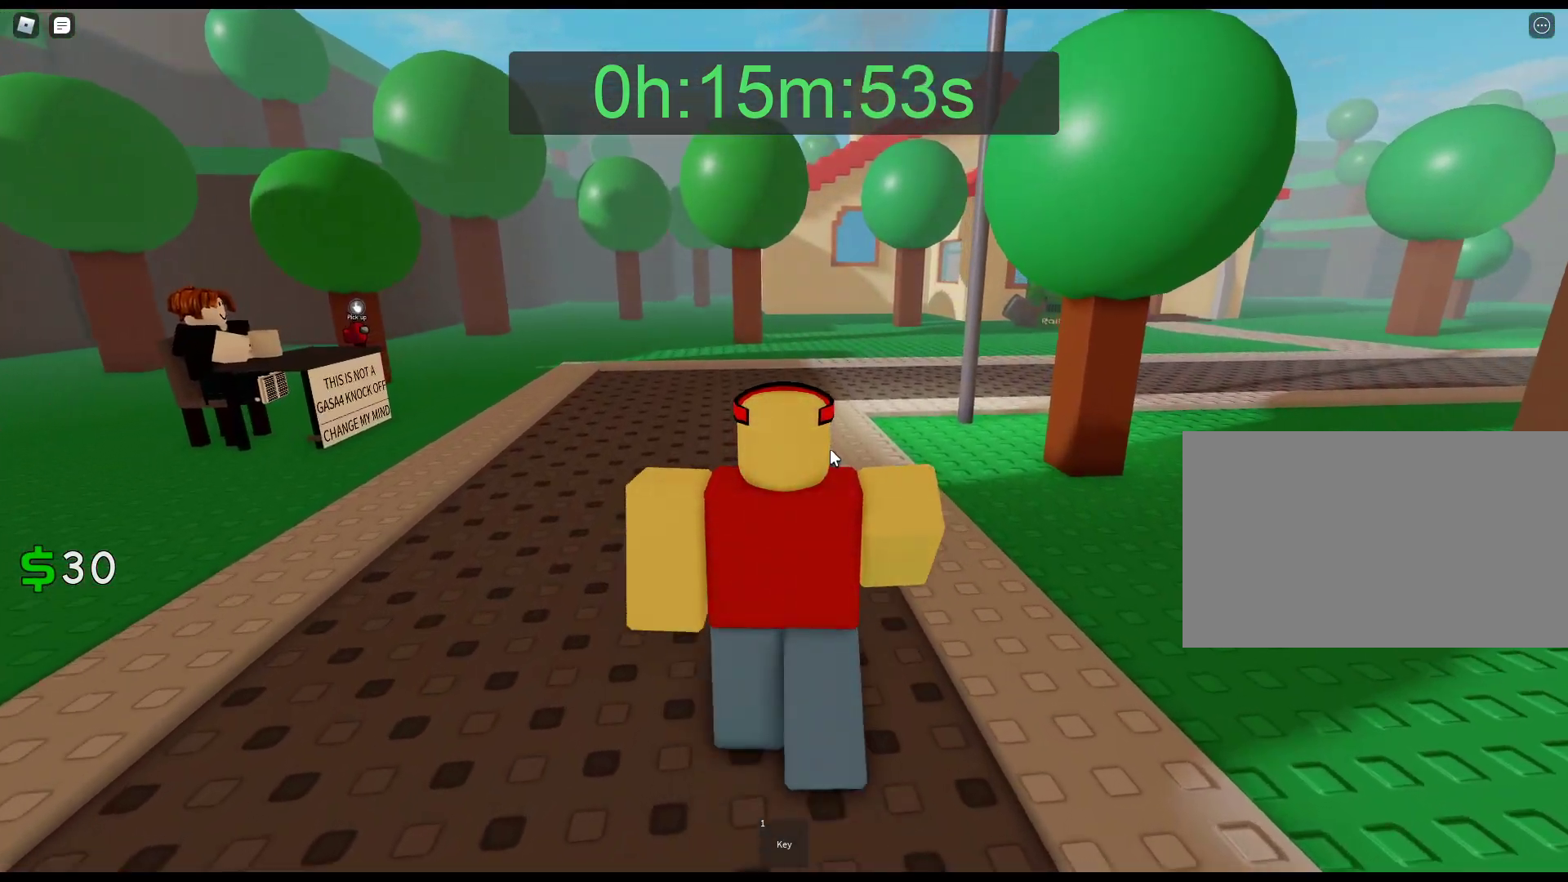
{"keys": ["w"], "mouse": ["right"], "events": []}
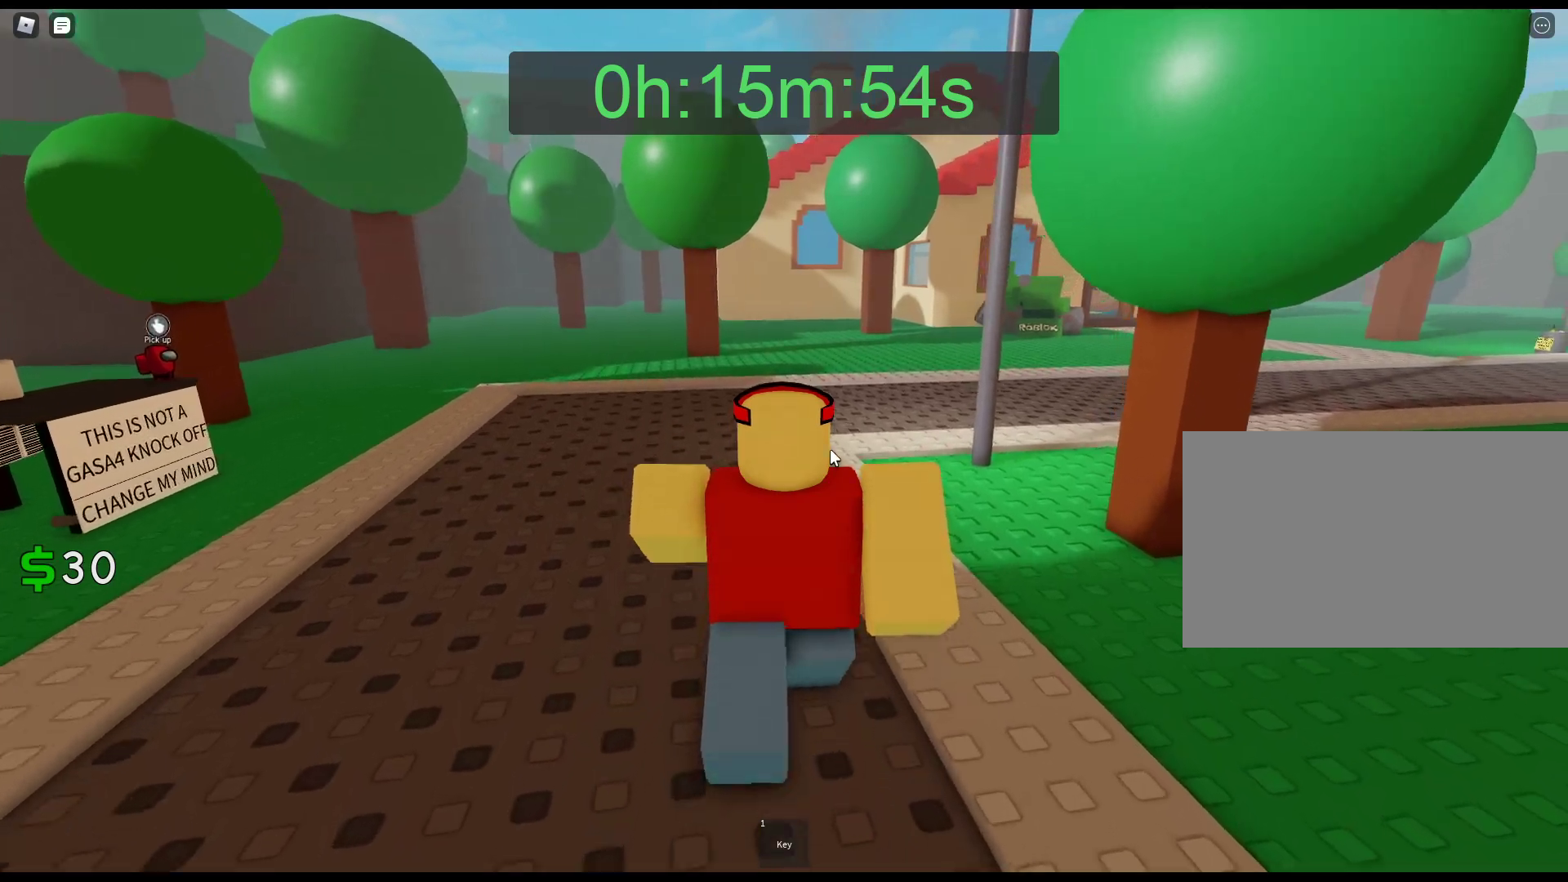
{"keys": ["w"], "mouse": ["right"], "events": []}
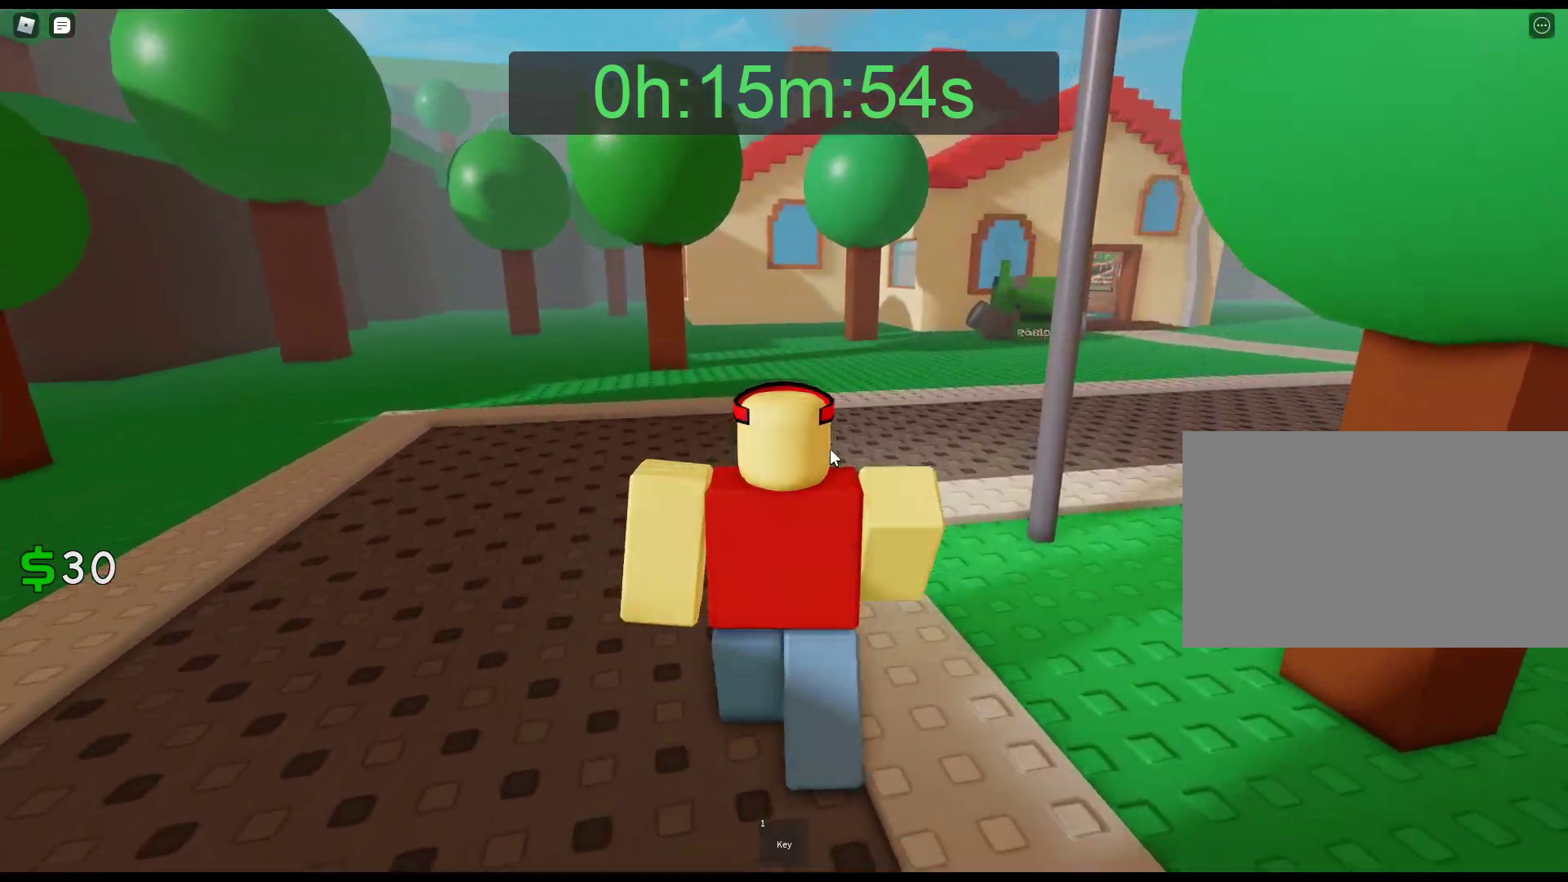
{"keys": ["w"], "mouse": ["right"], "events": []}
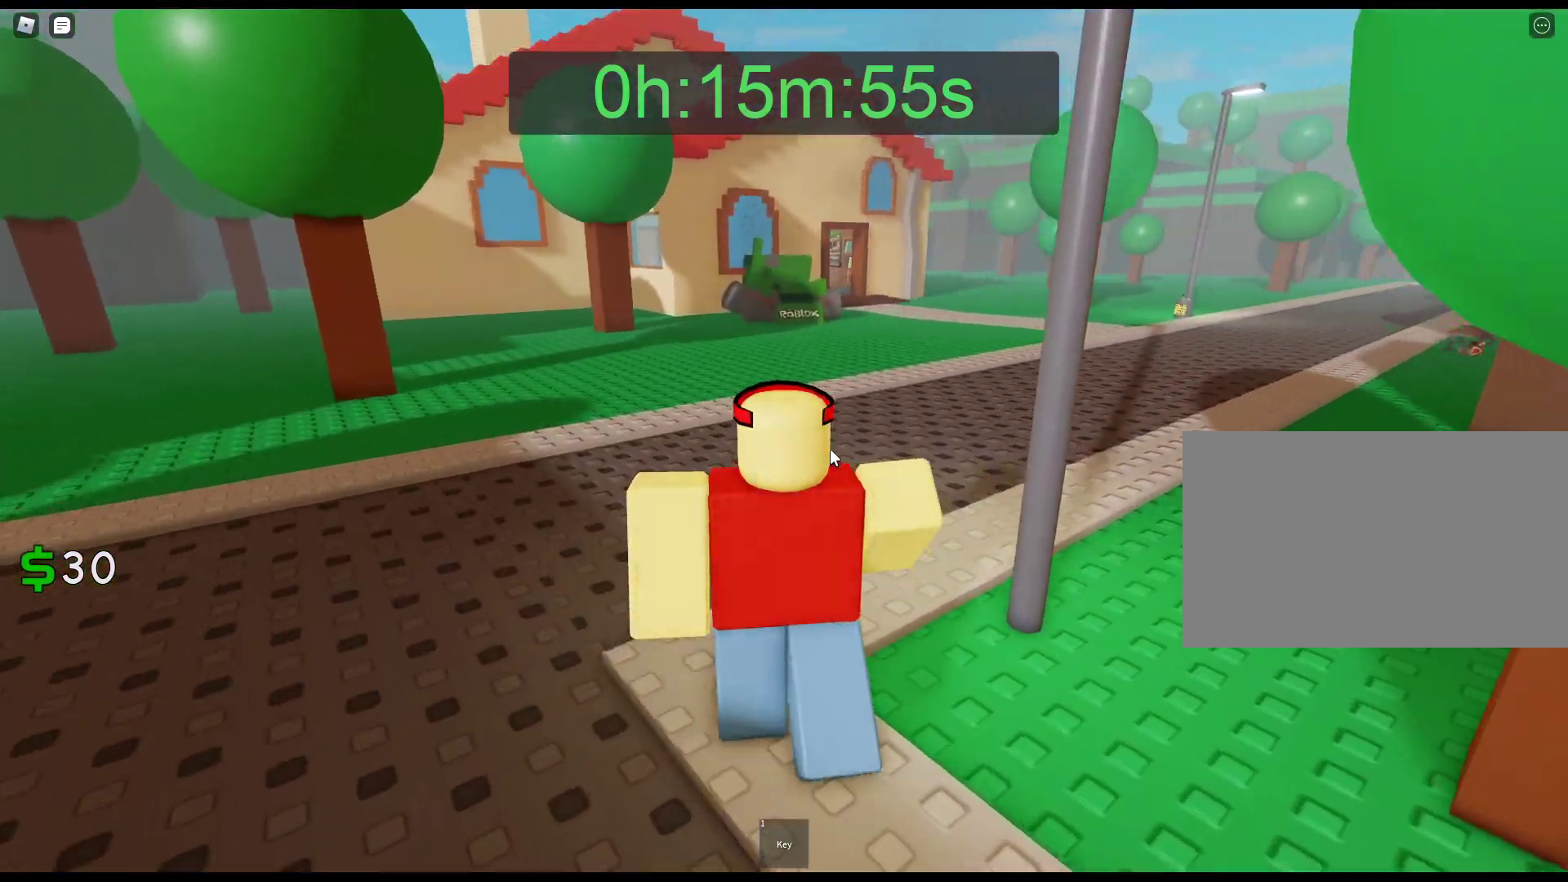
{"keys": ["w"], "mouse": ["right"], "events": []}
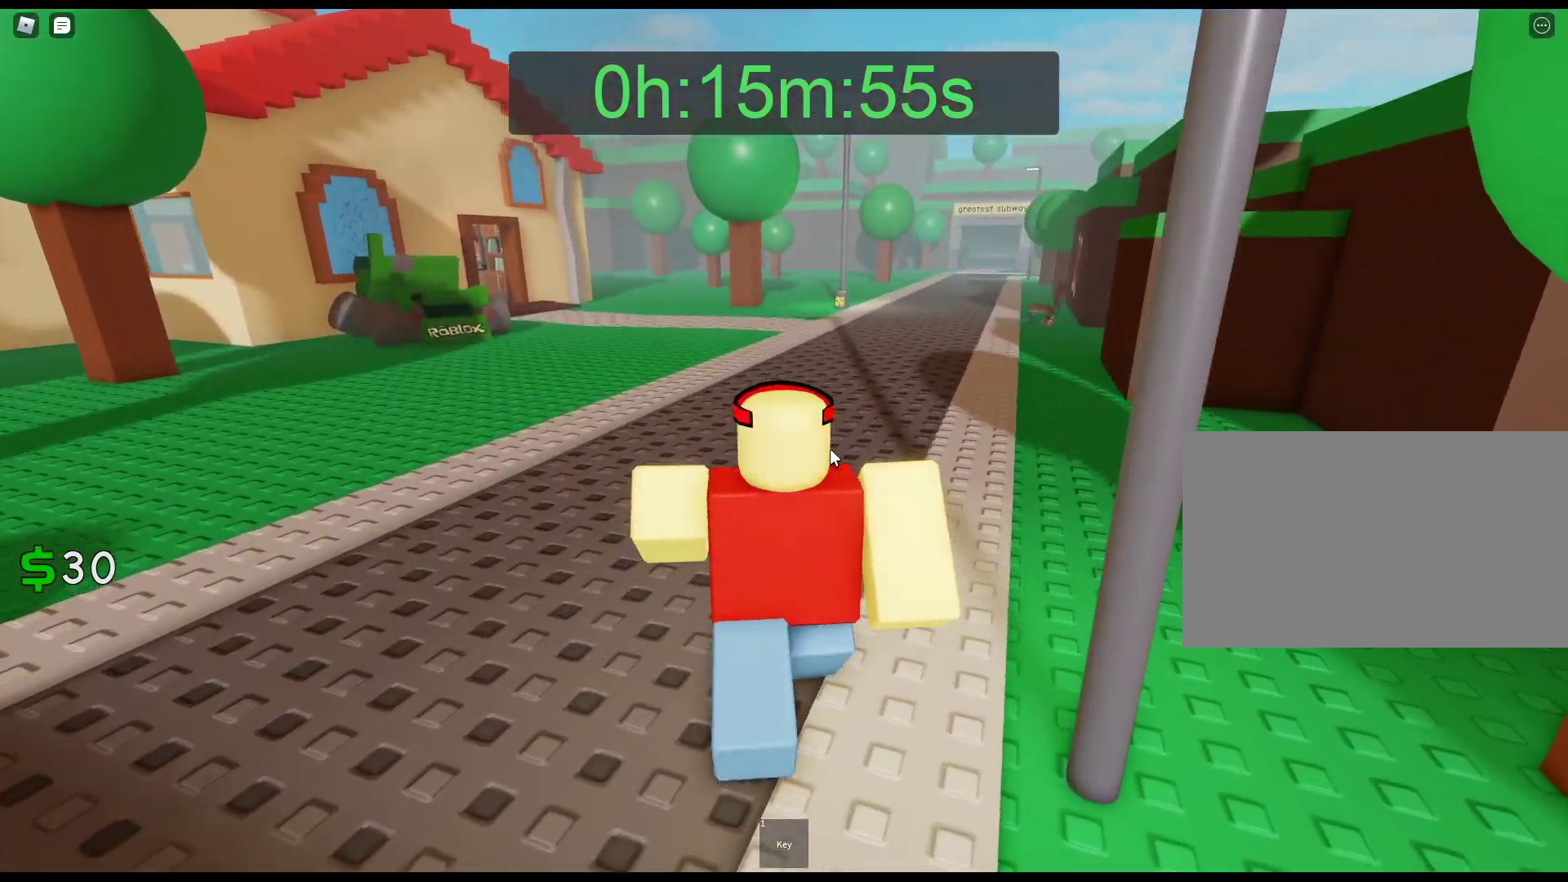
{"keys": ["w"], "mouse": ["right"], "events": []}
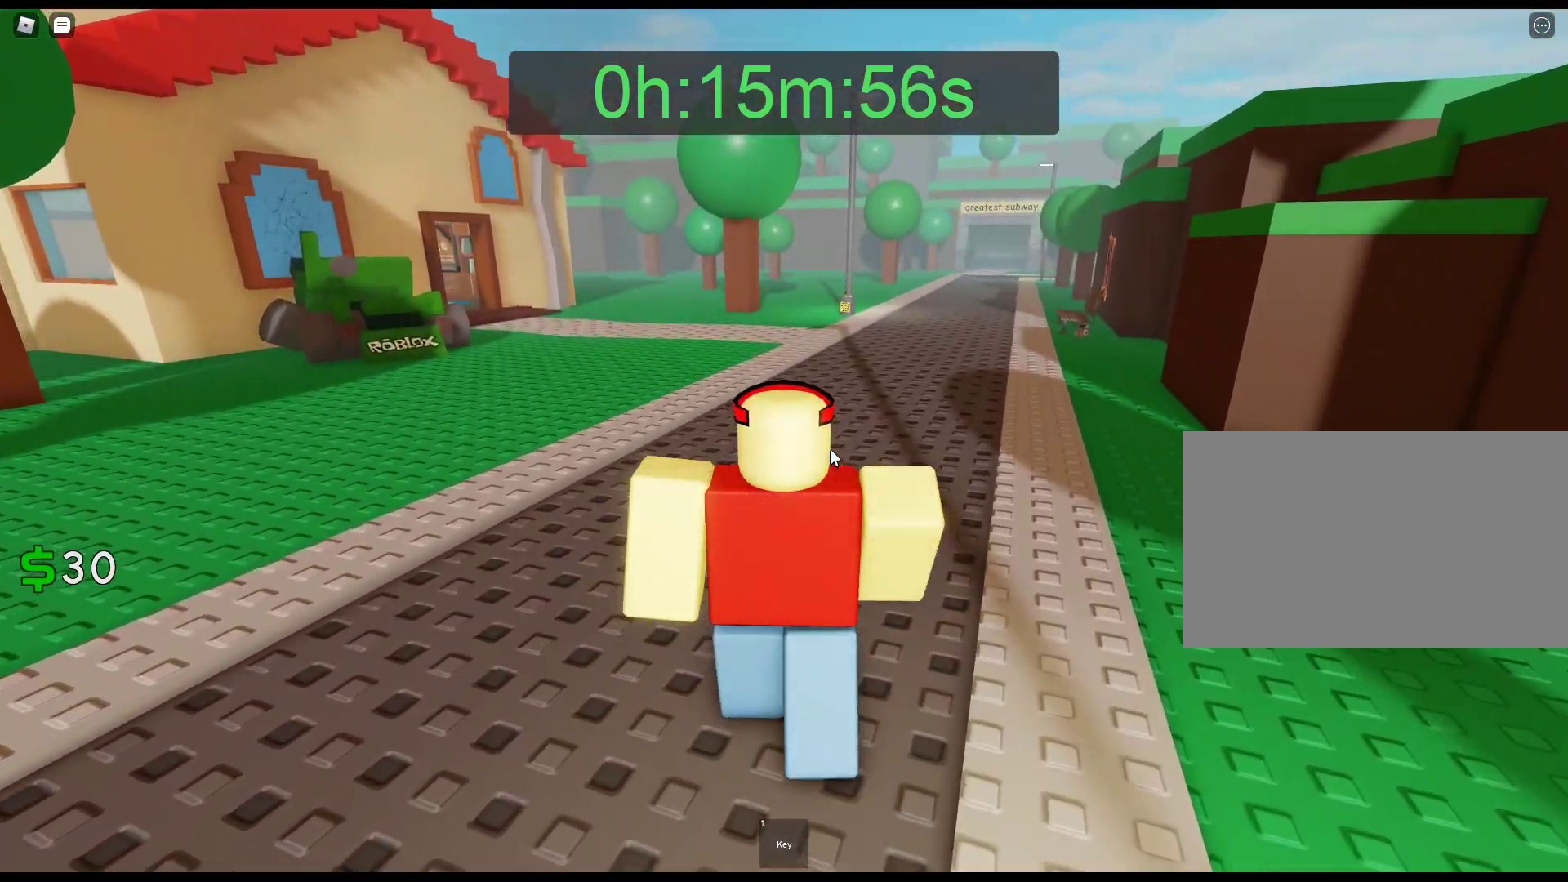
{"keys": ["w"], "mouse": ["right"], "events": []}
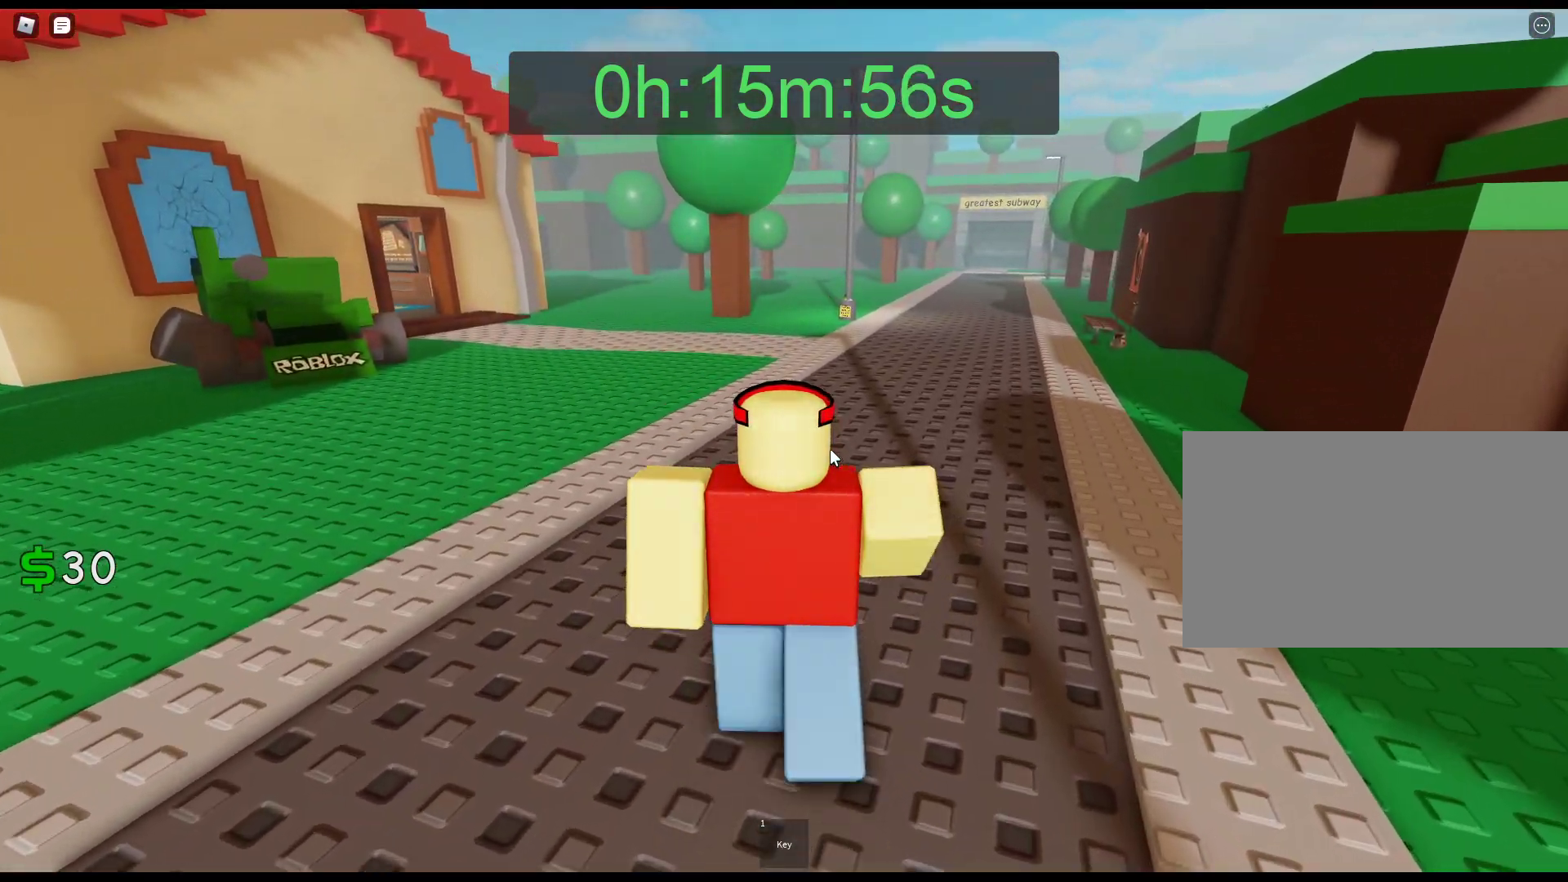
{"keys": ["w"], "mouse": ["right"], "events": []}
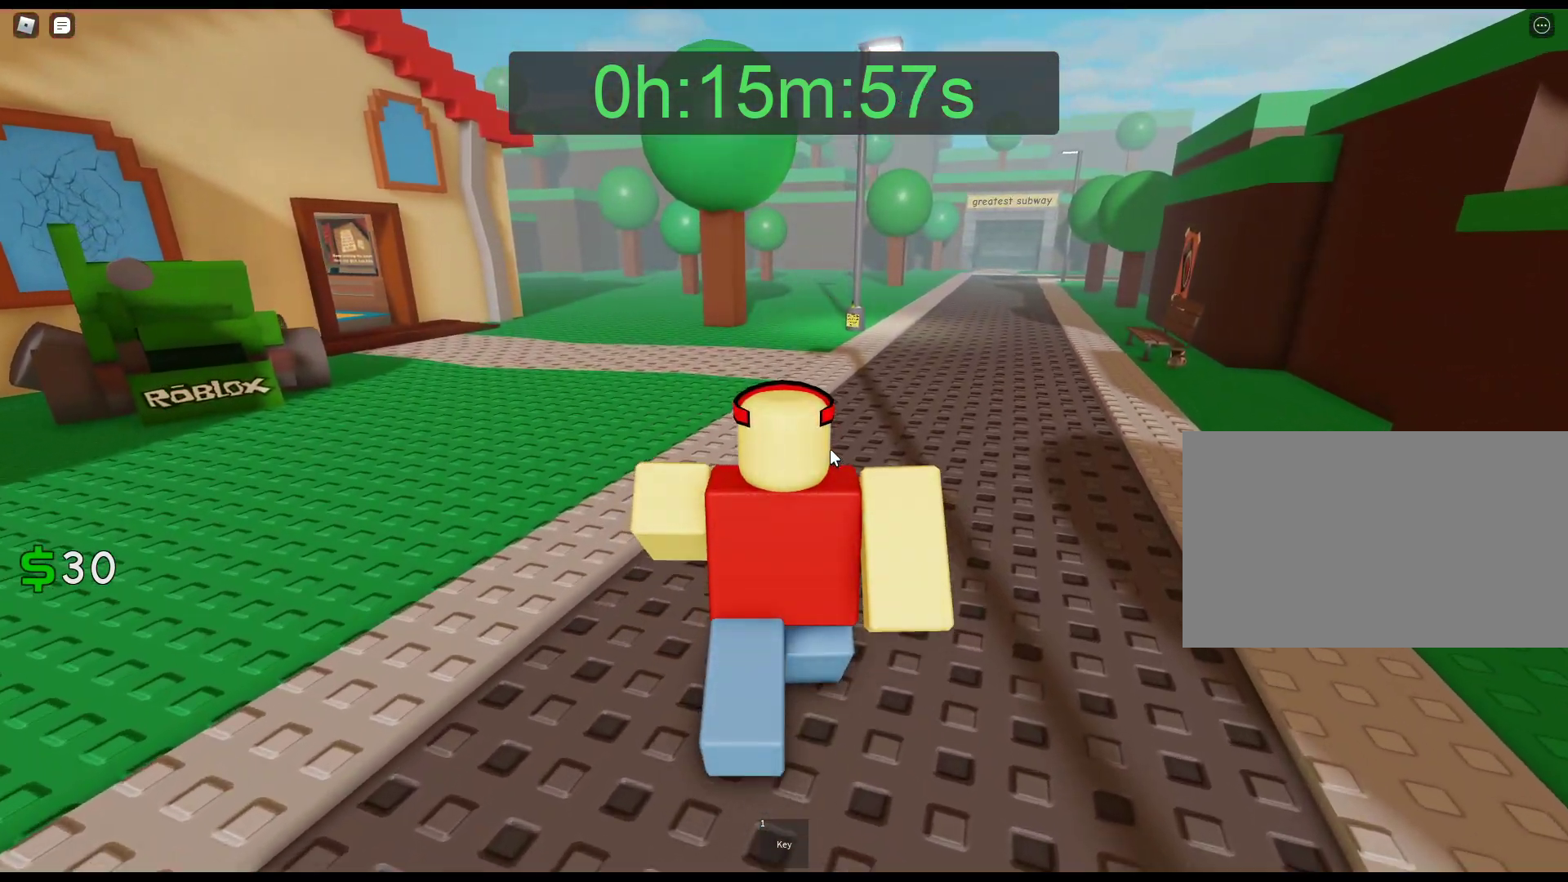
{"keys": ["w"], "mouse": ["right"], "events": []}
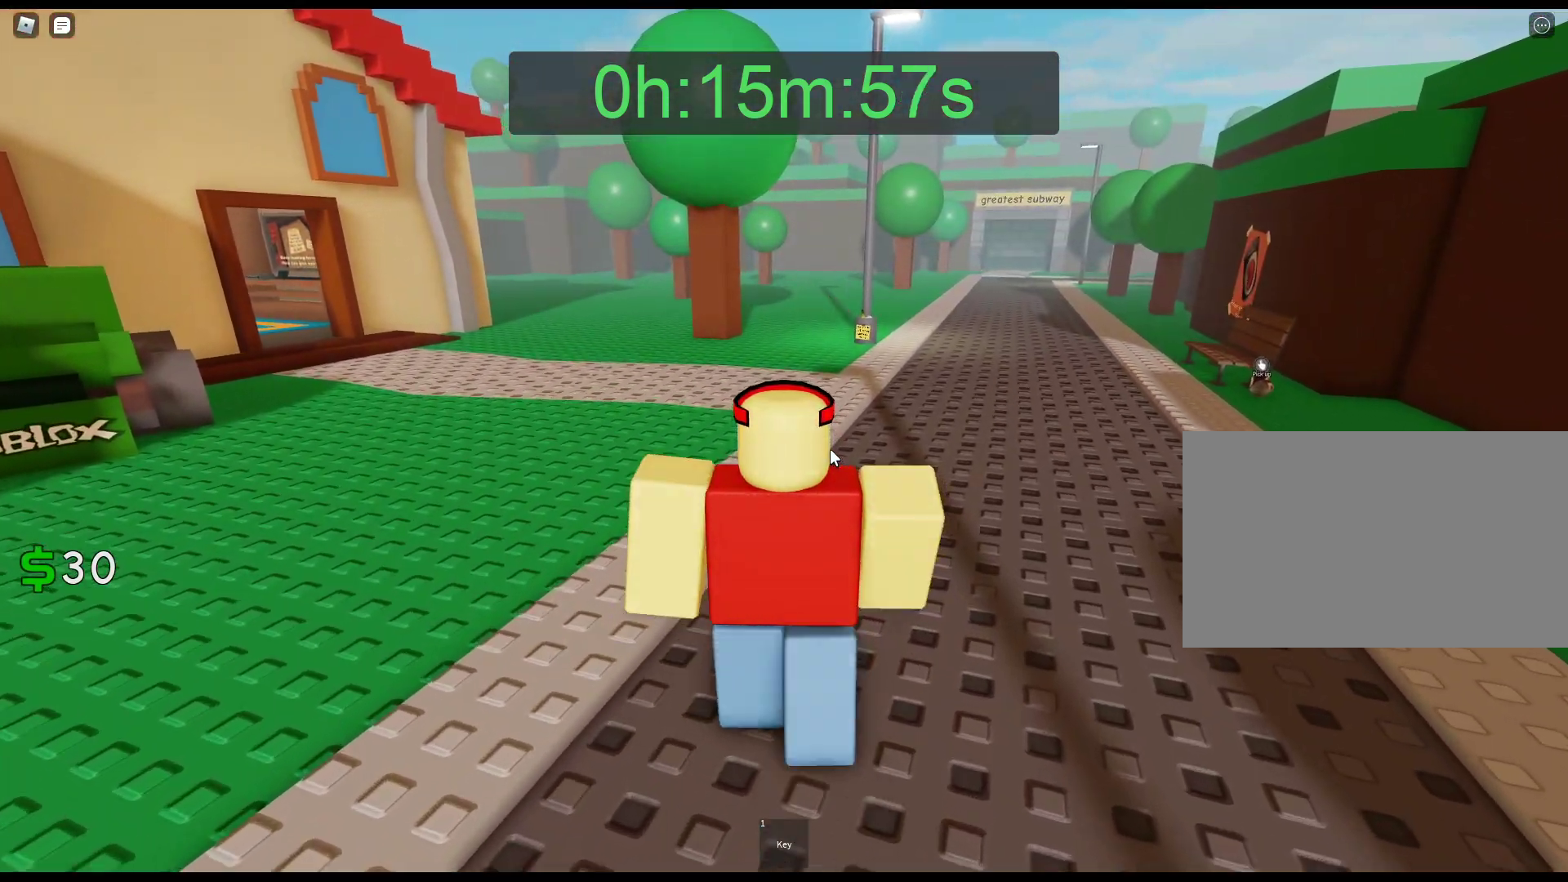
{"keys": ["w"], "mouse": ["right"], "events": []}
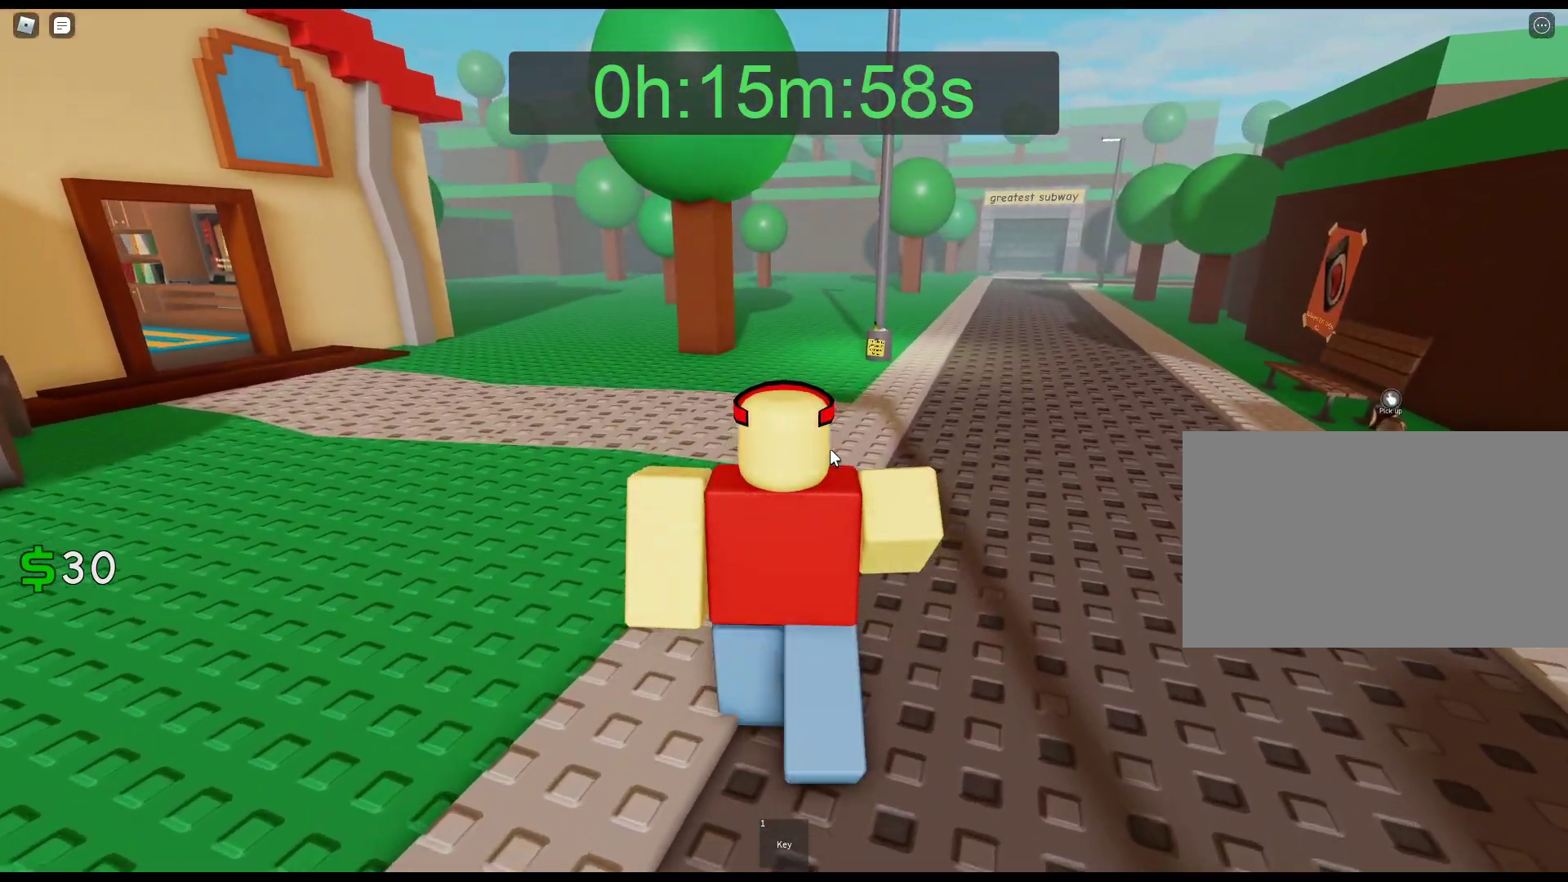
{"keys": ["w"], "mouse": ["right"], "events": []}
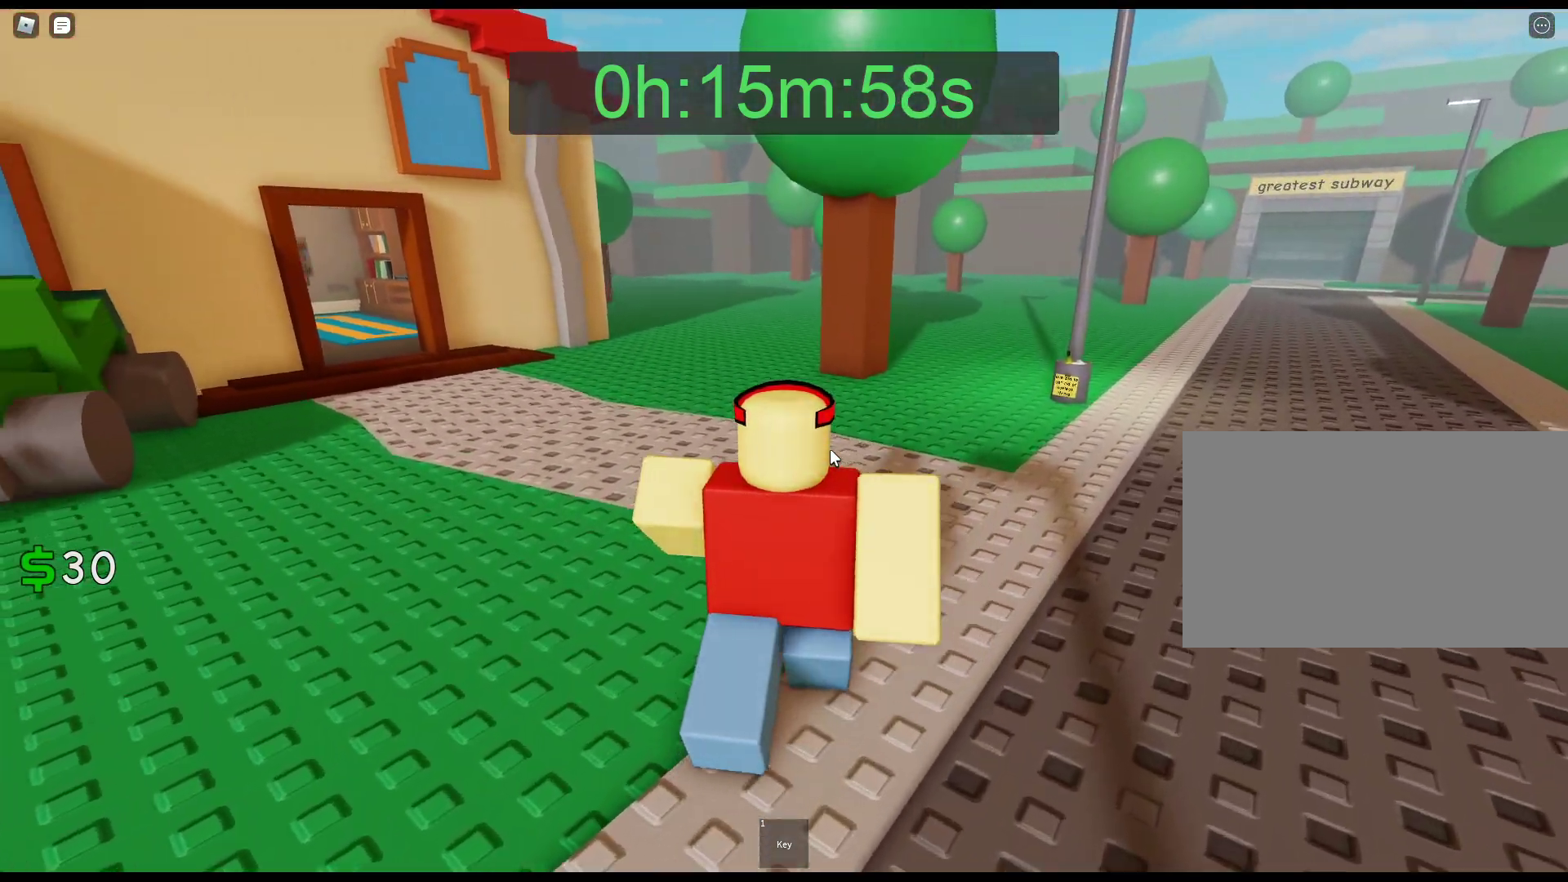
{"keys": ["w"], "mouse": ["right"], "events": []}
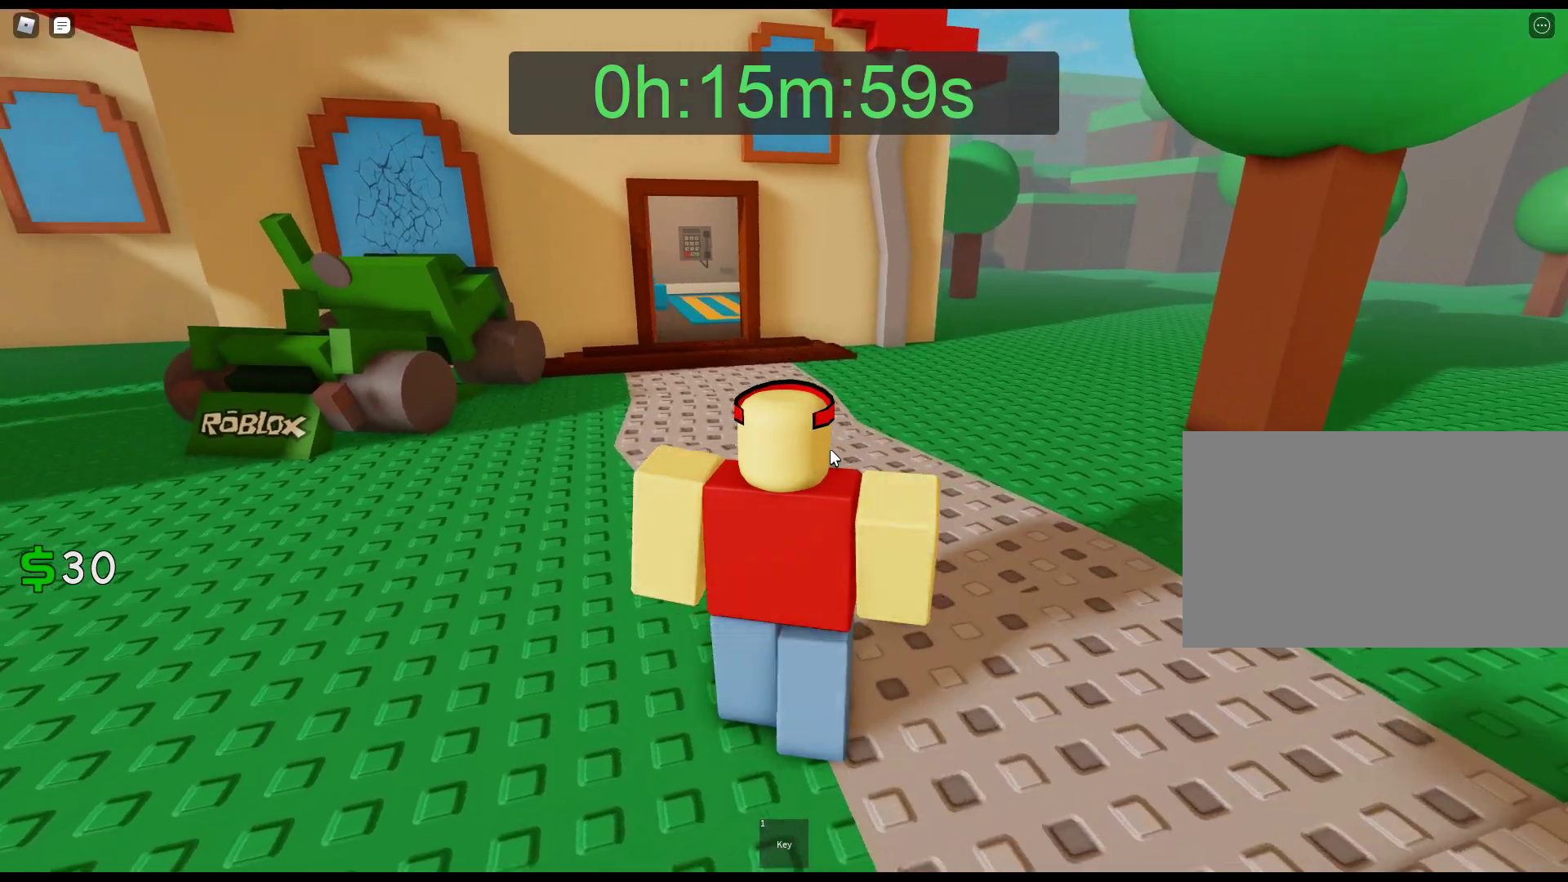
{"keys": ["w"], "mouse": ["right"], "events": []}
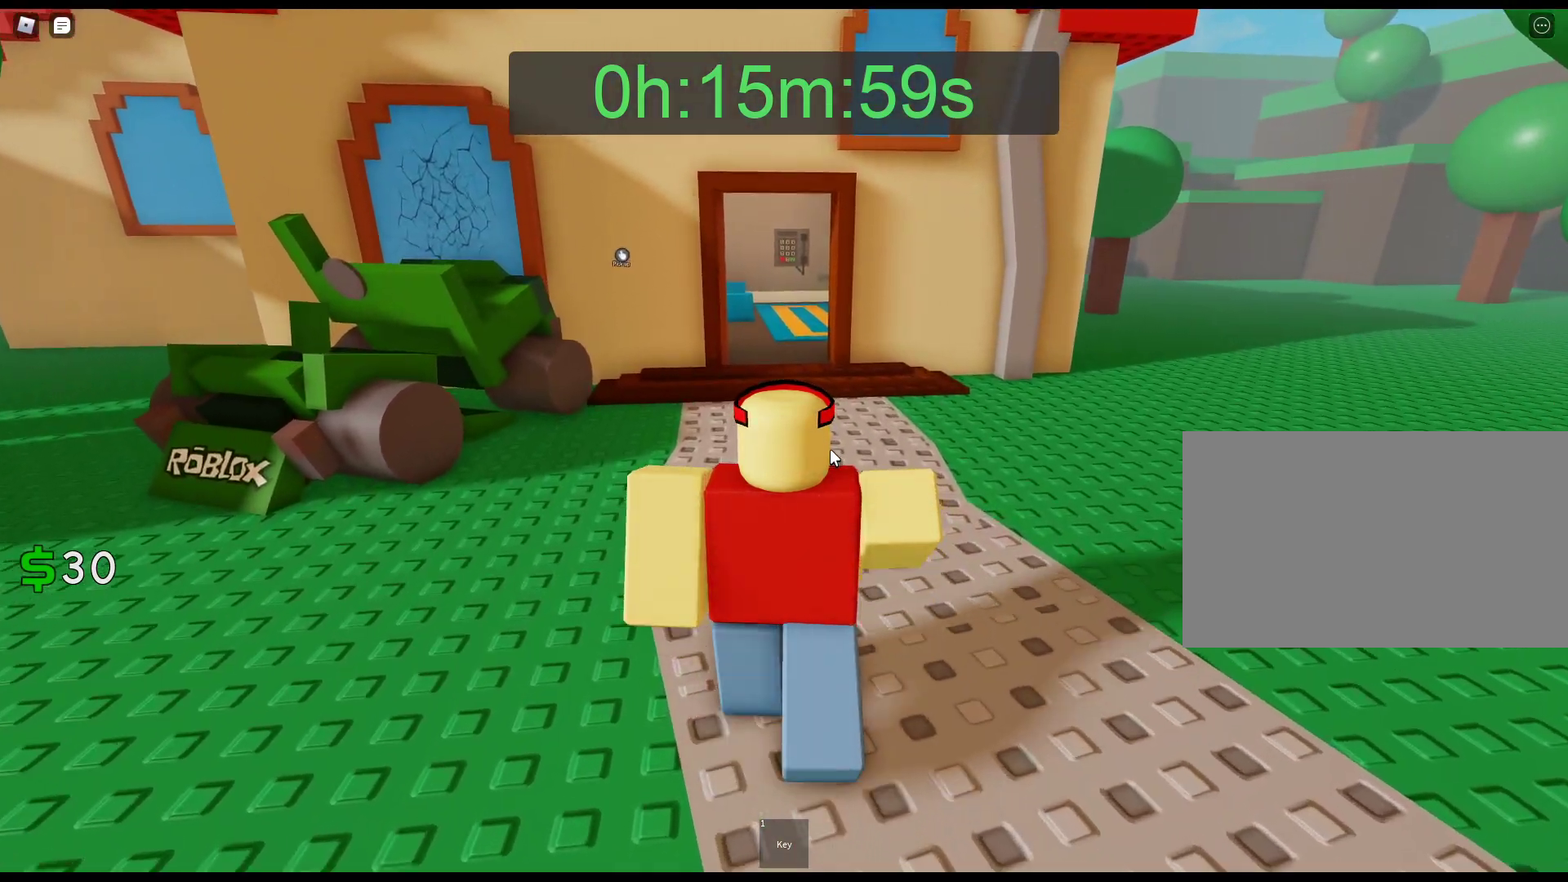
{"keys": ["w"], "mouse": [], "events": [[267, "mouse_right", "up"]]}
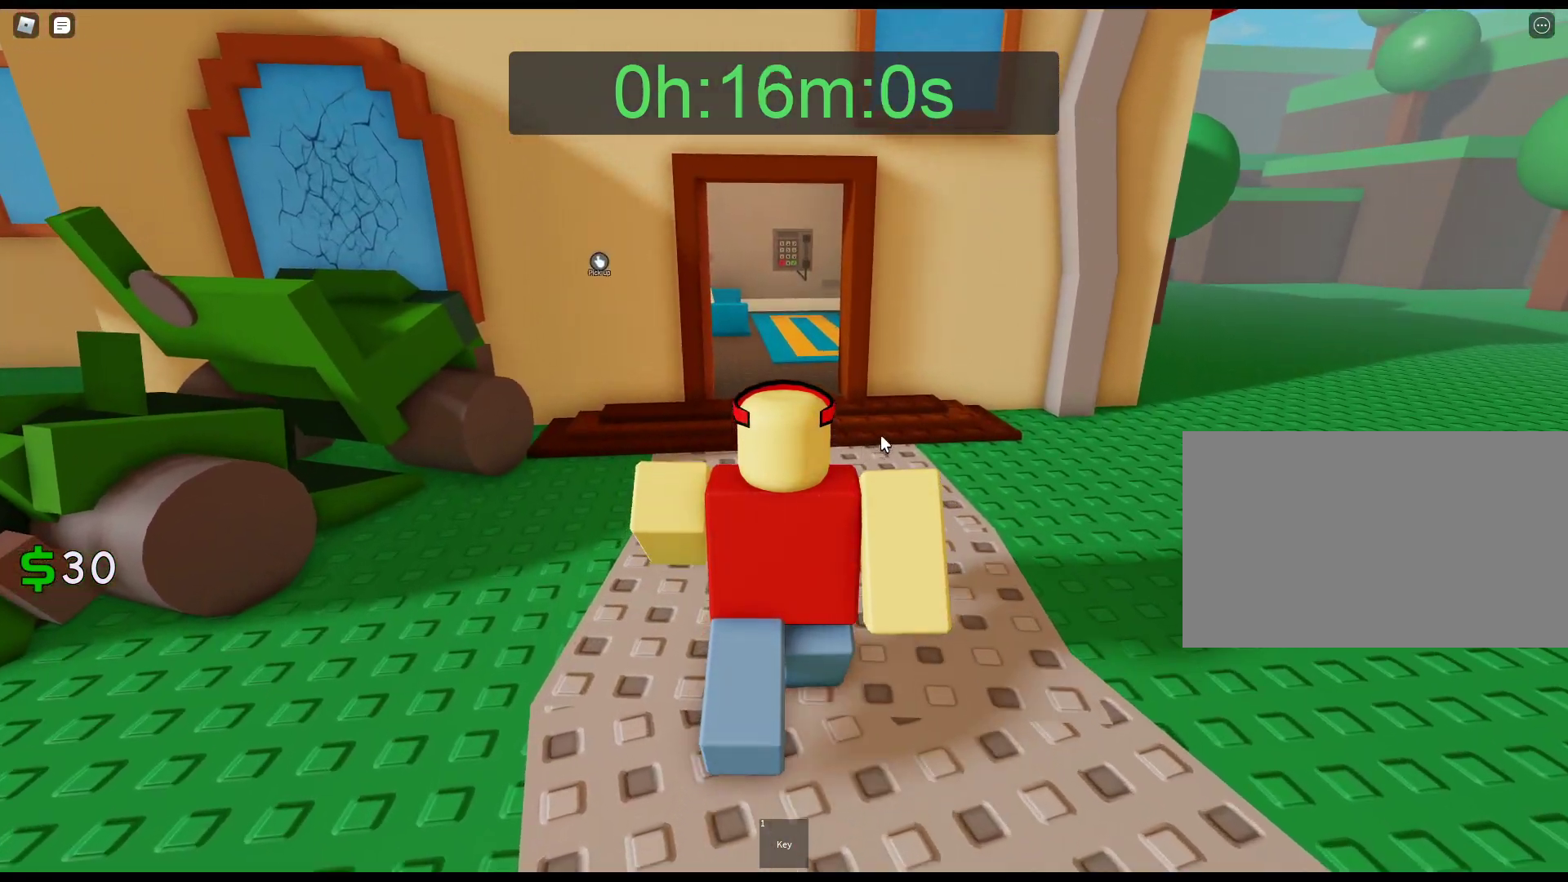
{"keys": ["w"], "mouse": ["right"], "events": [[133, "mouse_right", "down"]]}
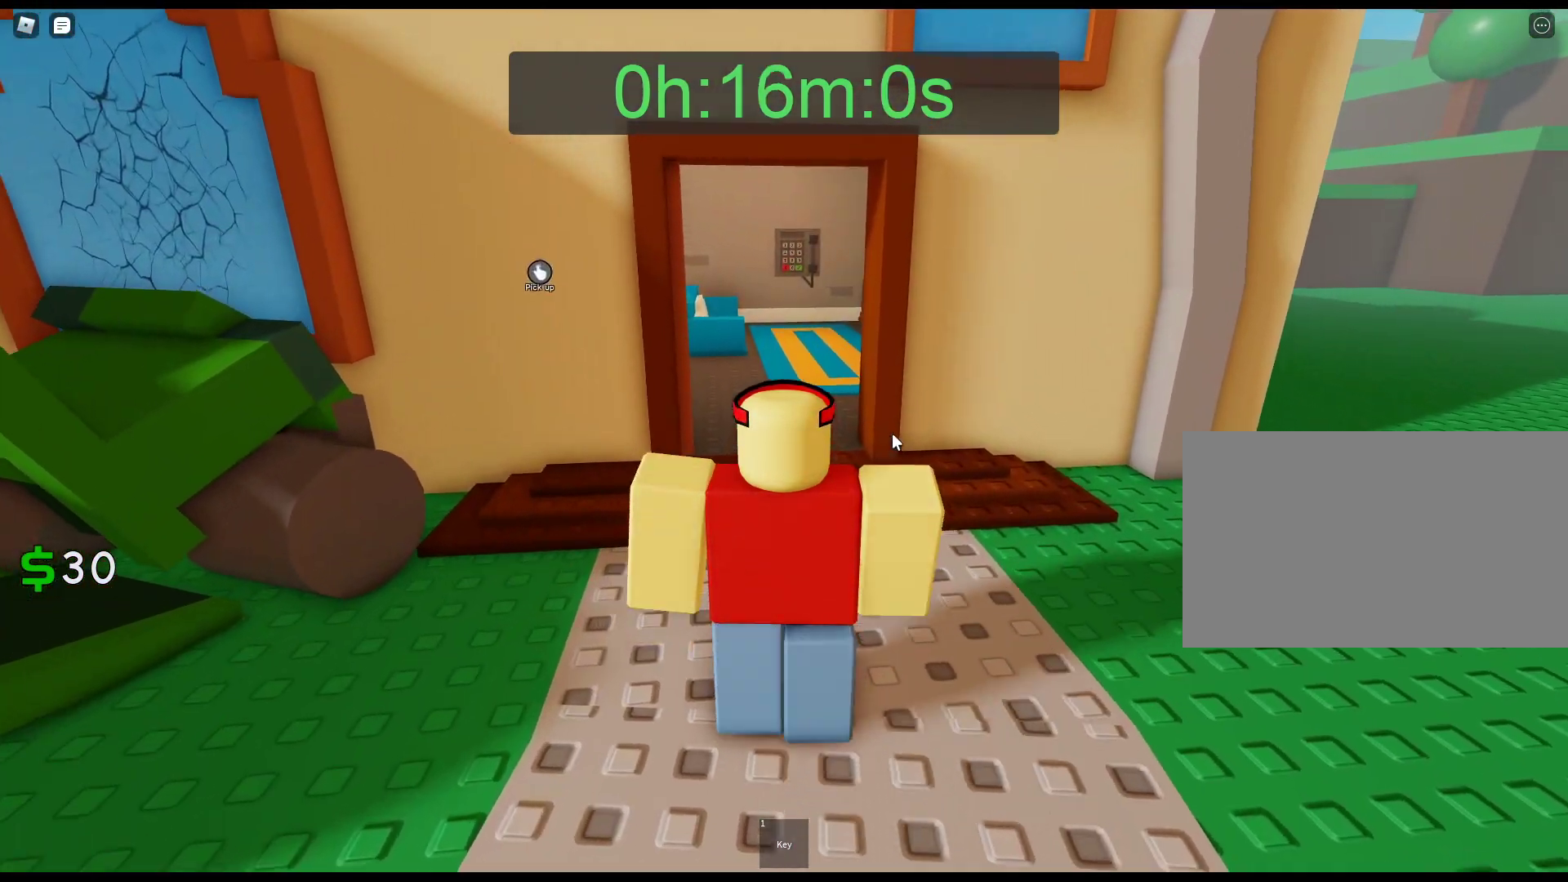
{"keys": ["w"], "mouse": ["right"], "events": []}
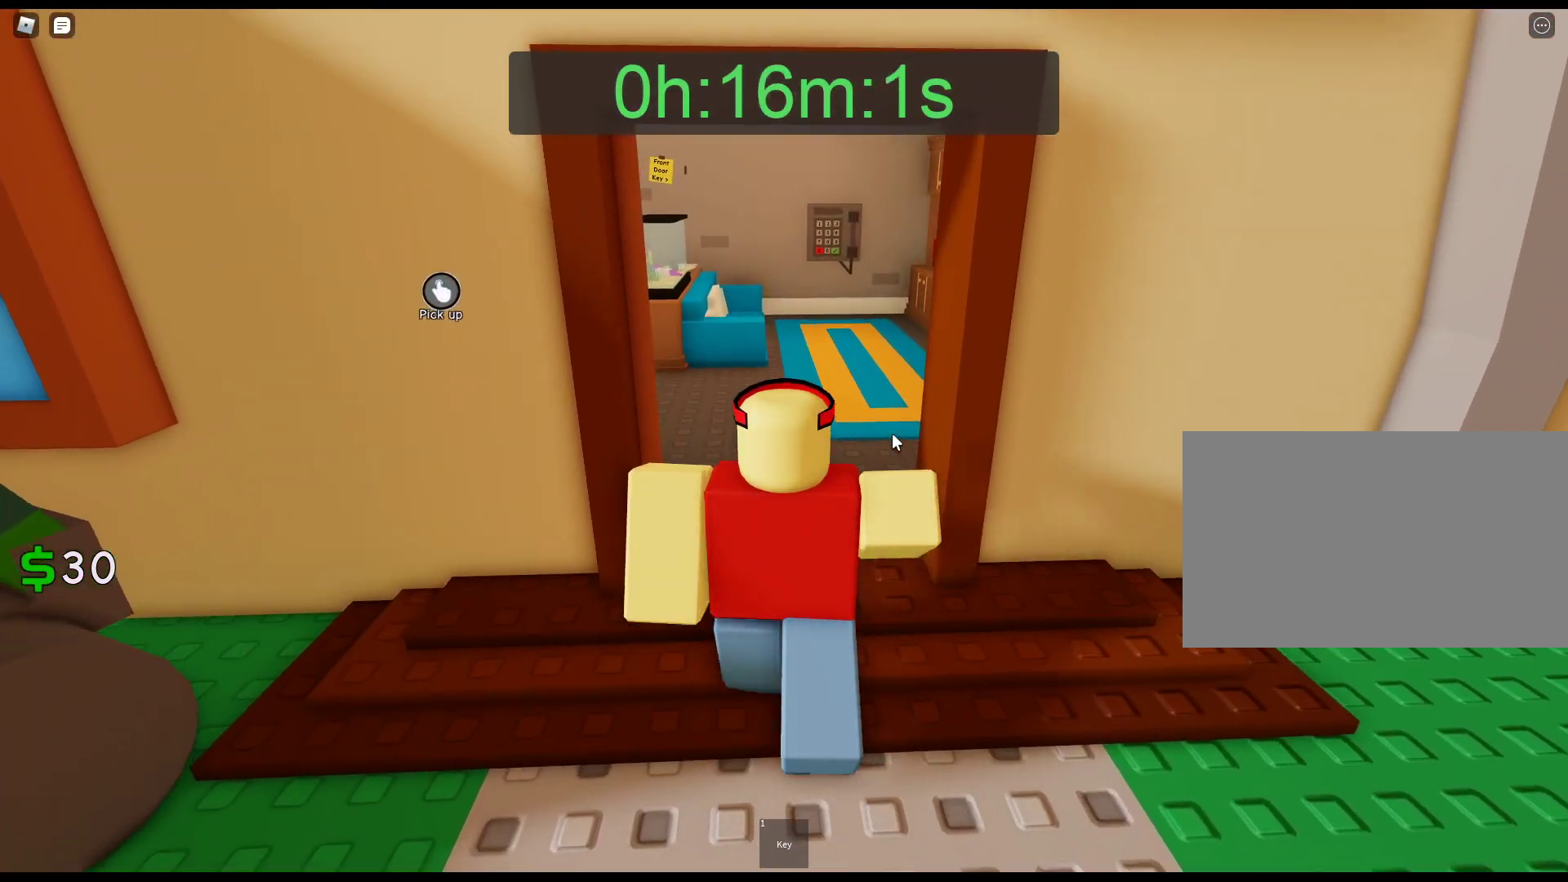
{"keys": ["w"], "mouse": ["right"], "events": []}
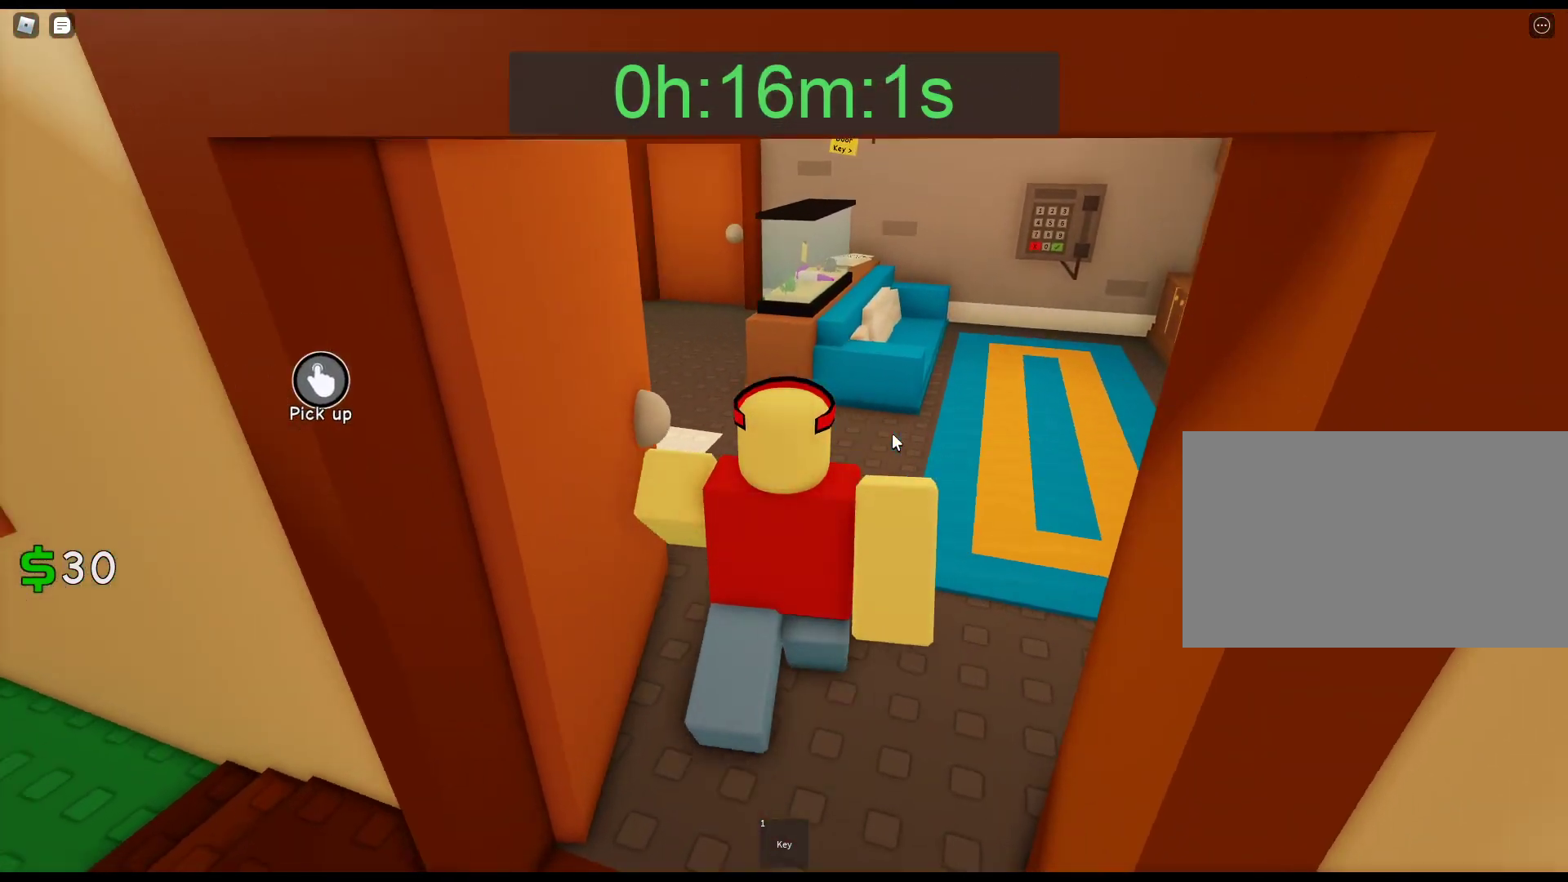
{"keys": ["w"], "mouse": ["right"], "events": []}
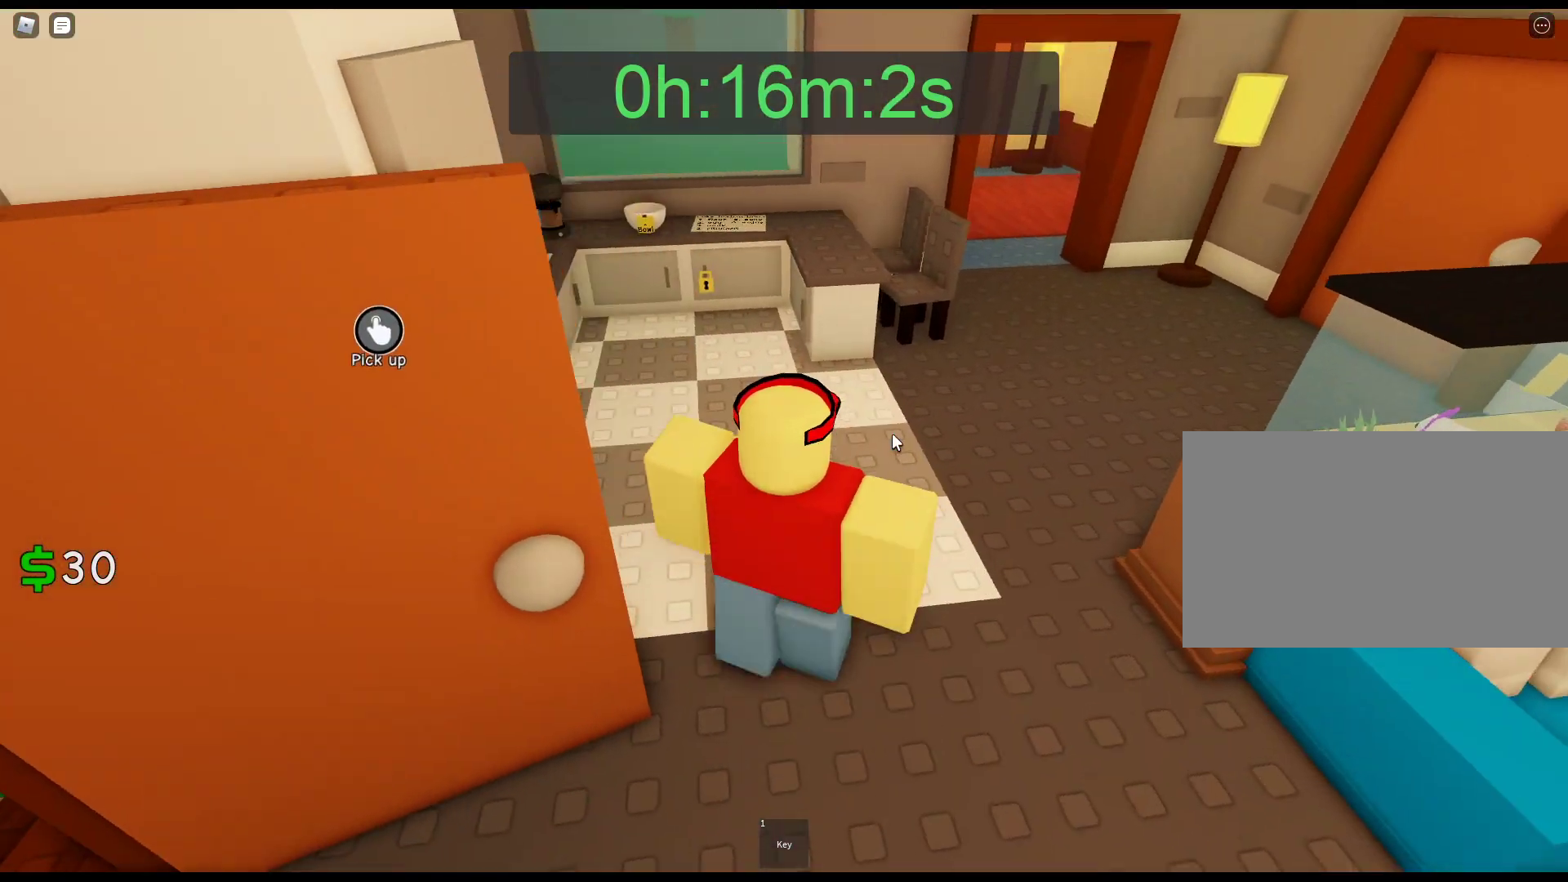
{"keys": ["w"], "mouse": [], "events": [[350, "mouse_right", "up"]]}
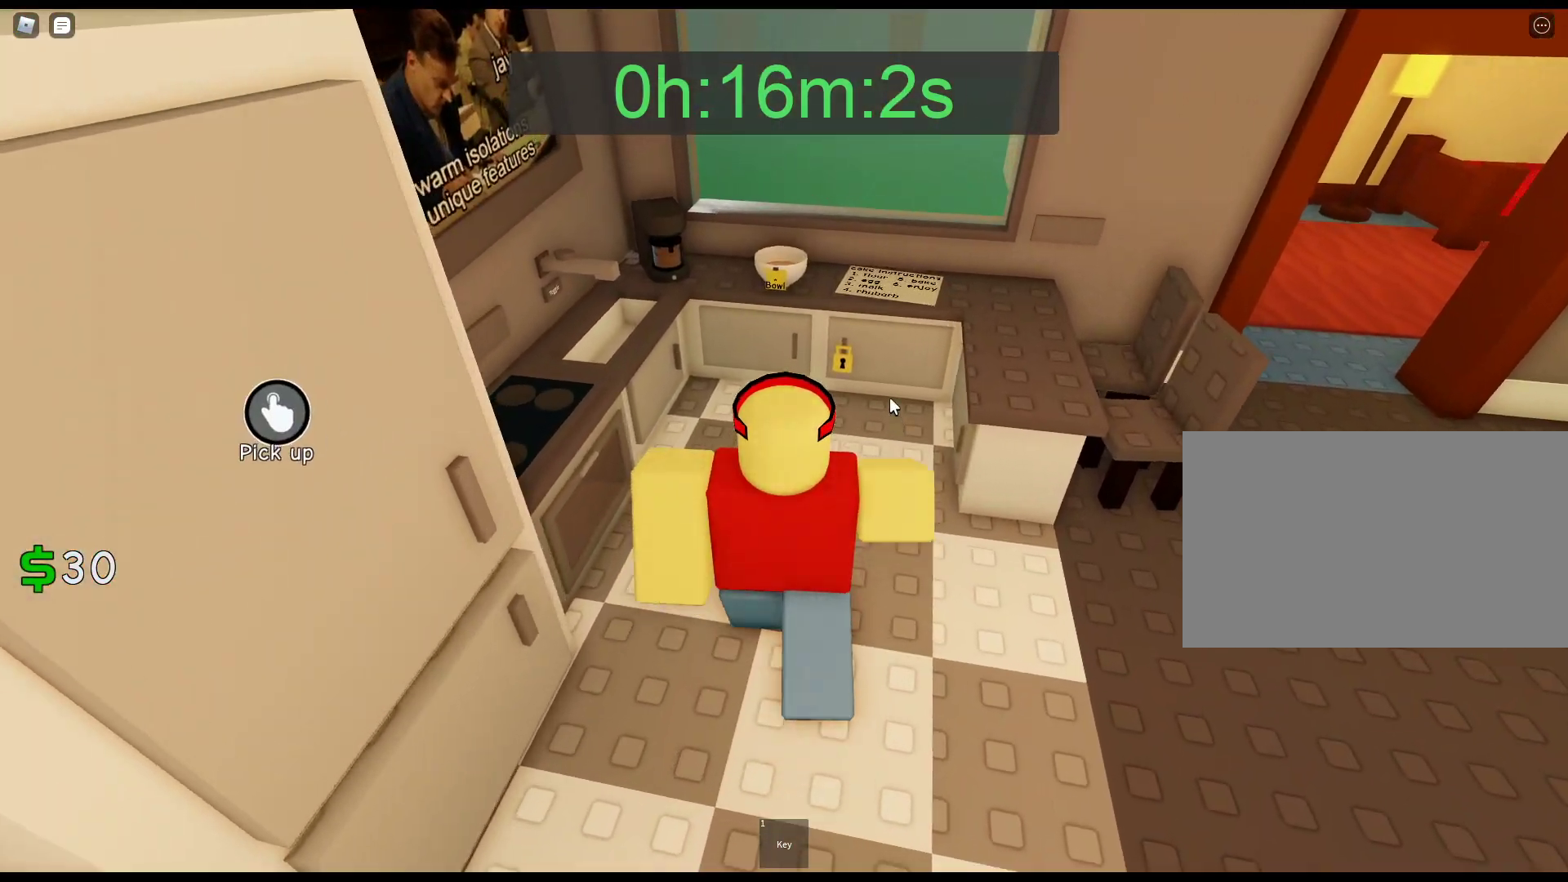
{"keys": [], "mouse": ["left"], "events": [[133, "mouse_left", "down"], [267, "mouse_left", "up"], [267, "w", "up"], [317, "mouse_left", "down"], [417, "mouse_left", "up"], [500, "mouse_left", "down"]]}
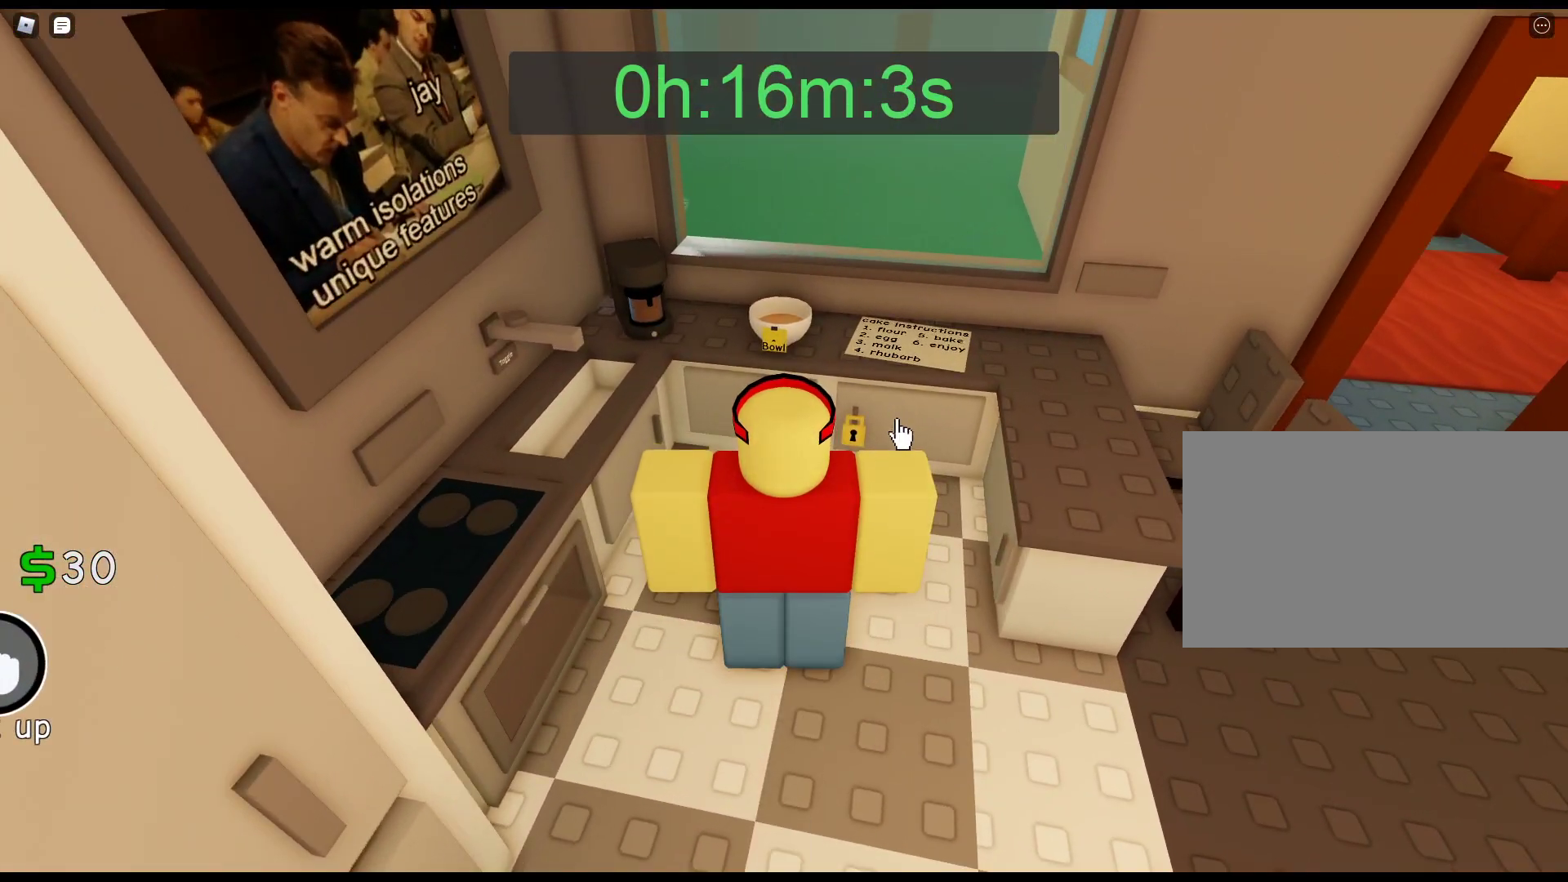
{"keys": [], "mouse": [], "events": [[100, "mouse_left", "up"], [150, "mouse_left", "down"], [233, "mouse_left", "up"], [283, "mouse_left", "down"], [417, "mouse_left", "up"]]}
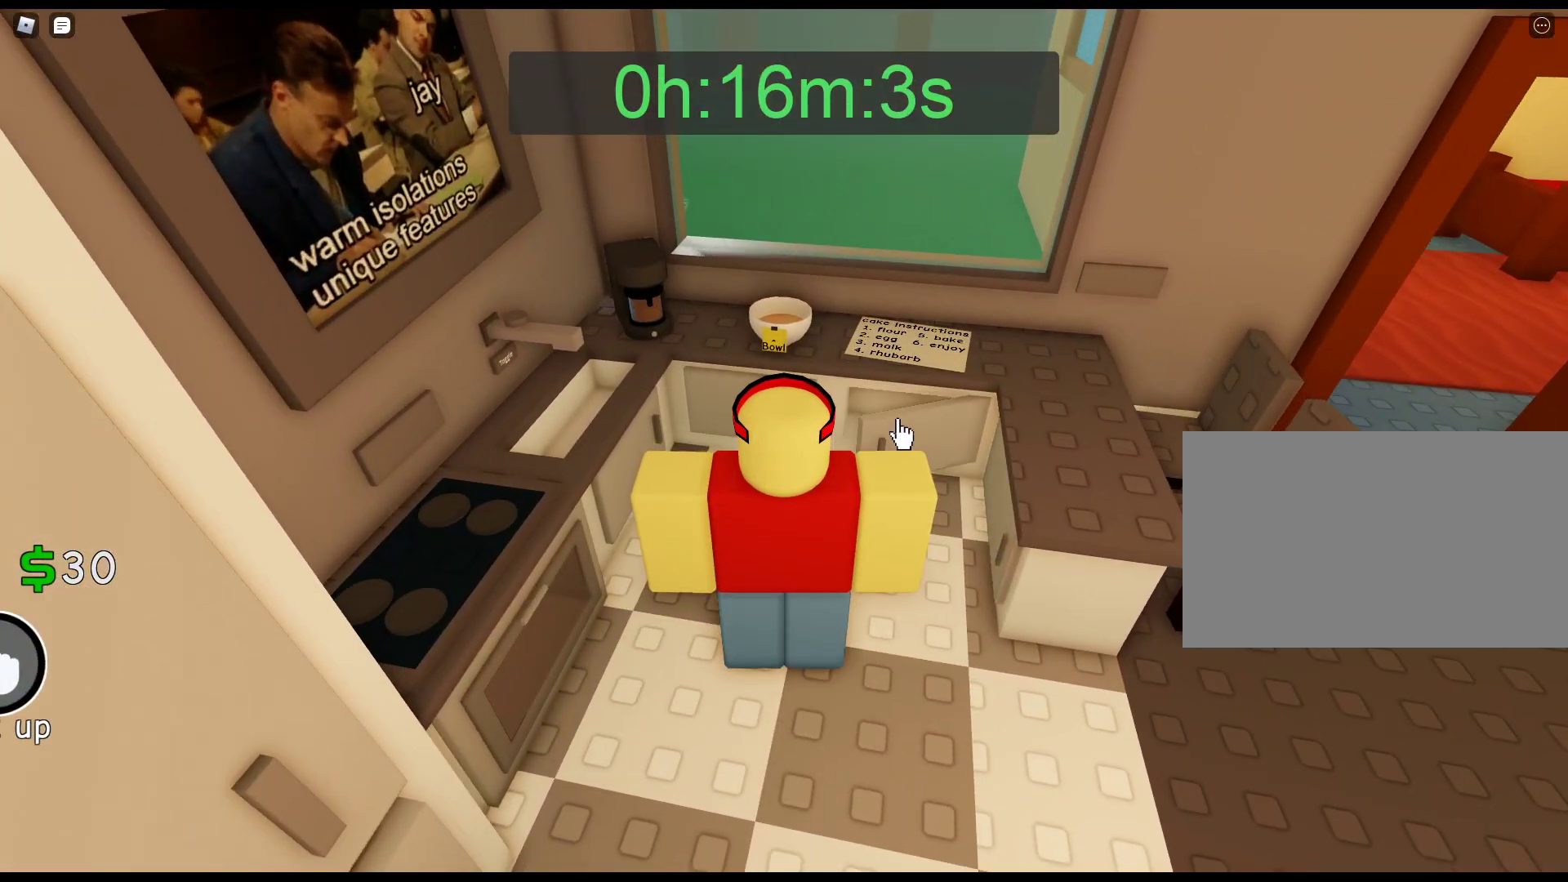
{"keys": [], "mouse": [], "events": [[200, "mouse_left", "down"], [300, "mouse_left", "up"], [400, "mouse_left", "down"], [483, "mouse_left", "up"]]}